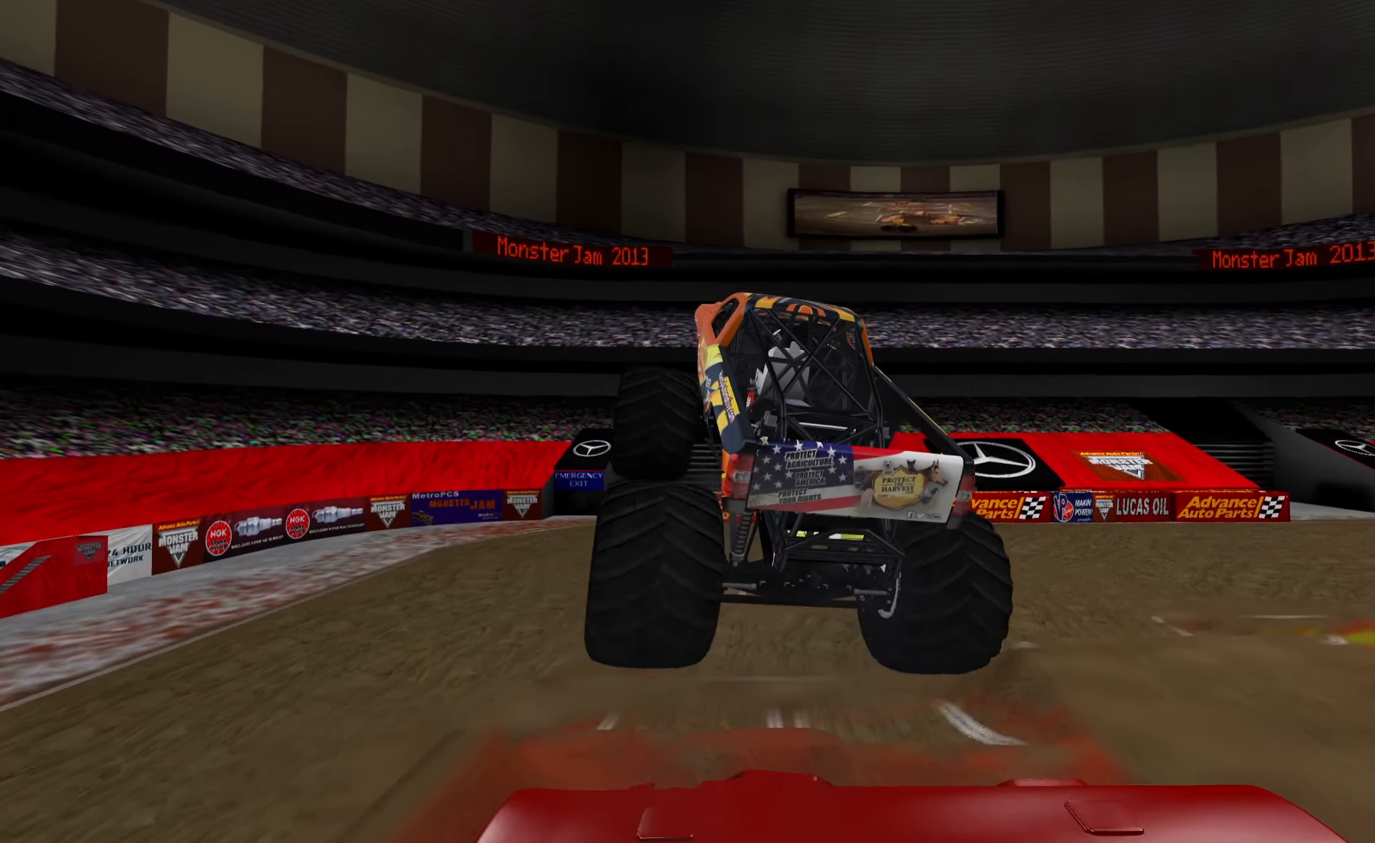
Gameplay with a controller (Xbox layout); each line is a JSON object with the inputs held at the frame after it. "events" lists button and stick changes between this image and that frame as [ms after this image, input, new state], when the widget could be followed in between. Not read: R2.
{"buttons": [], "left_stick": "center", "right_stick": "center", "events": []}
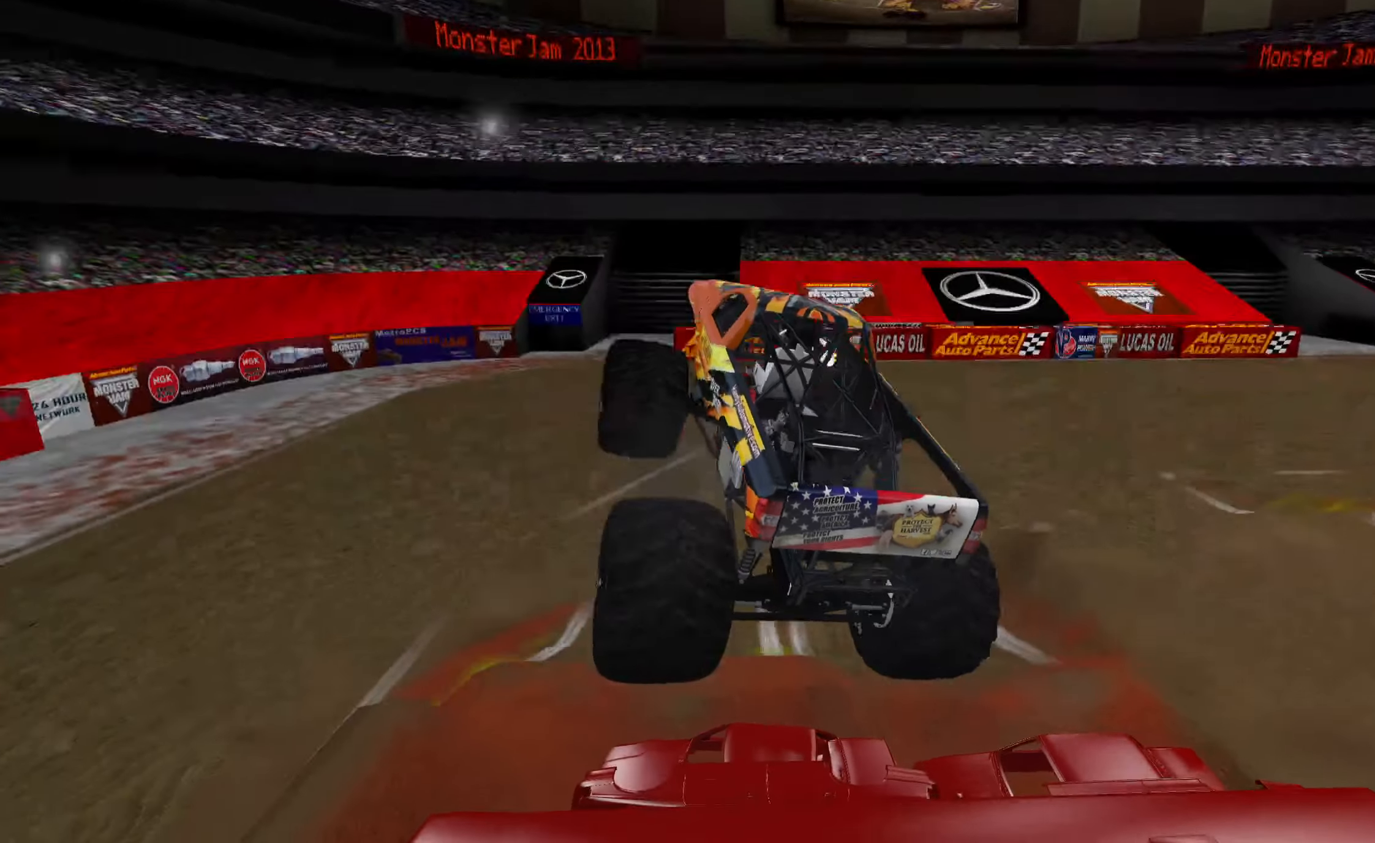
{"buttons": [], "left_stick": "center", "right_stick": "center", "events": [[33, "L1", "down"], [266, "L1", "up"]]}
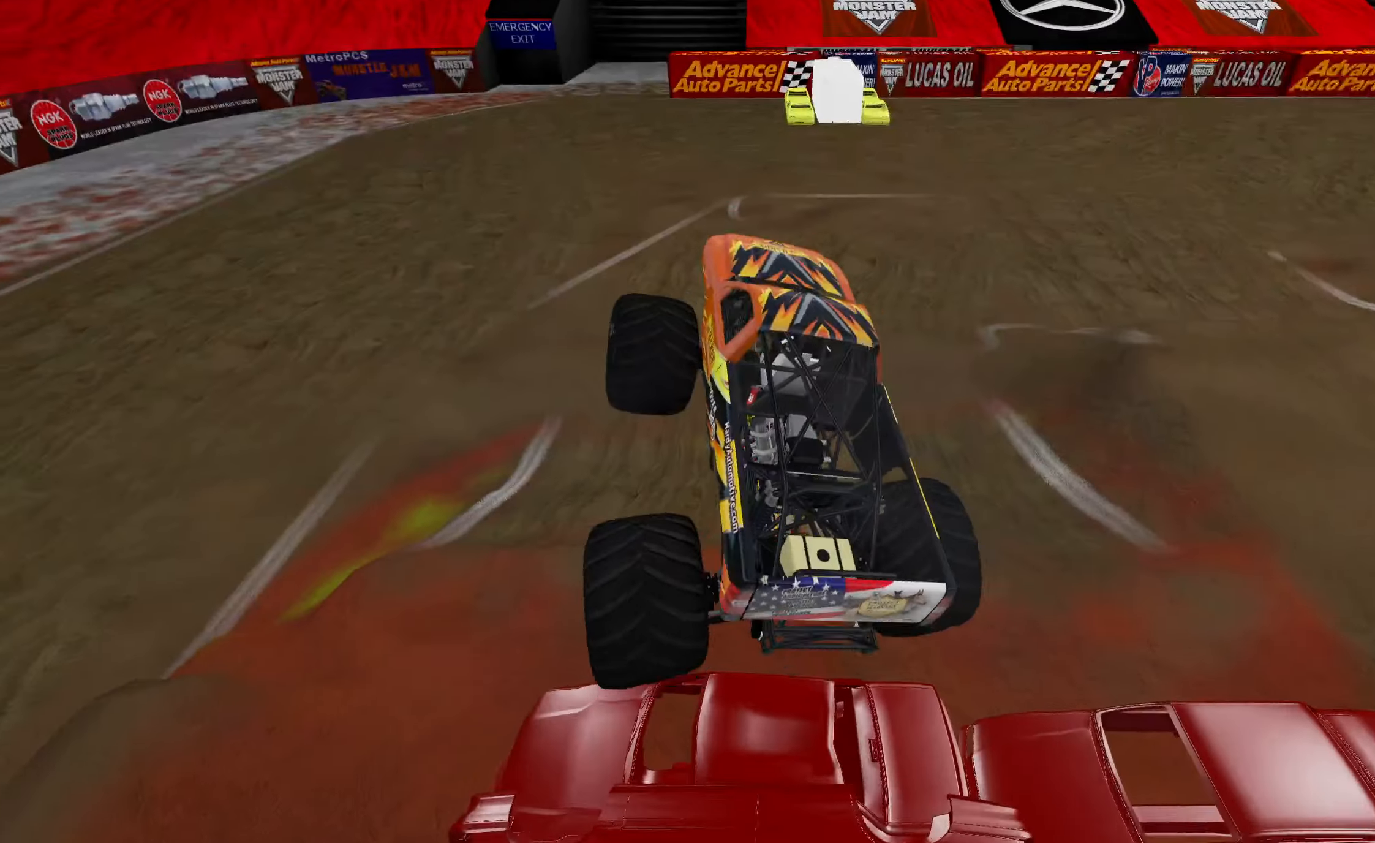
{"buttons": [], "left_stick": "center", "right_stick": "center", "events": [[333, "L2", "down"], [483, "L2", "up"]]}
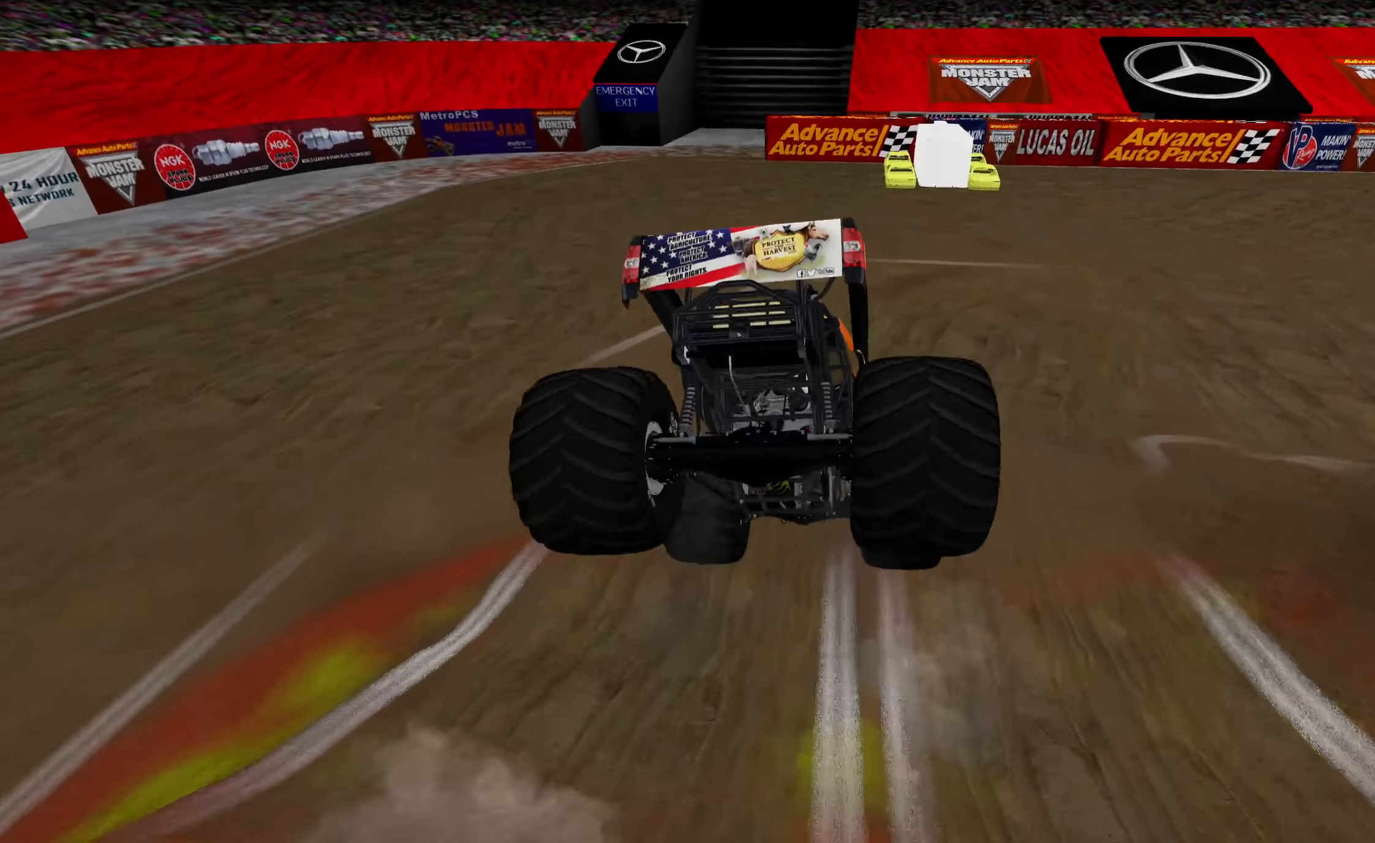
{"buttons": [], "left_stick": "center", "right_stick": "center", "events": []}
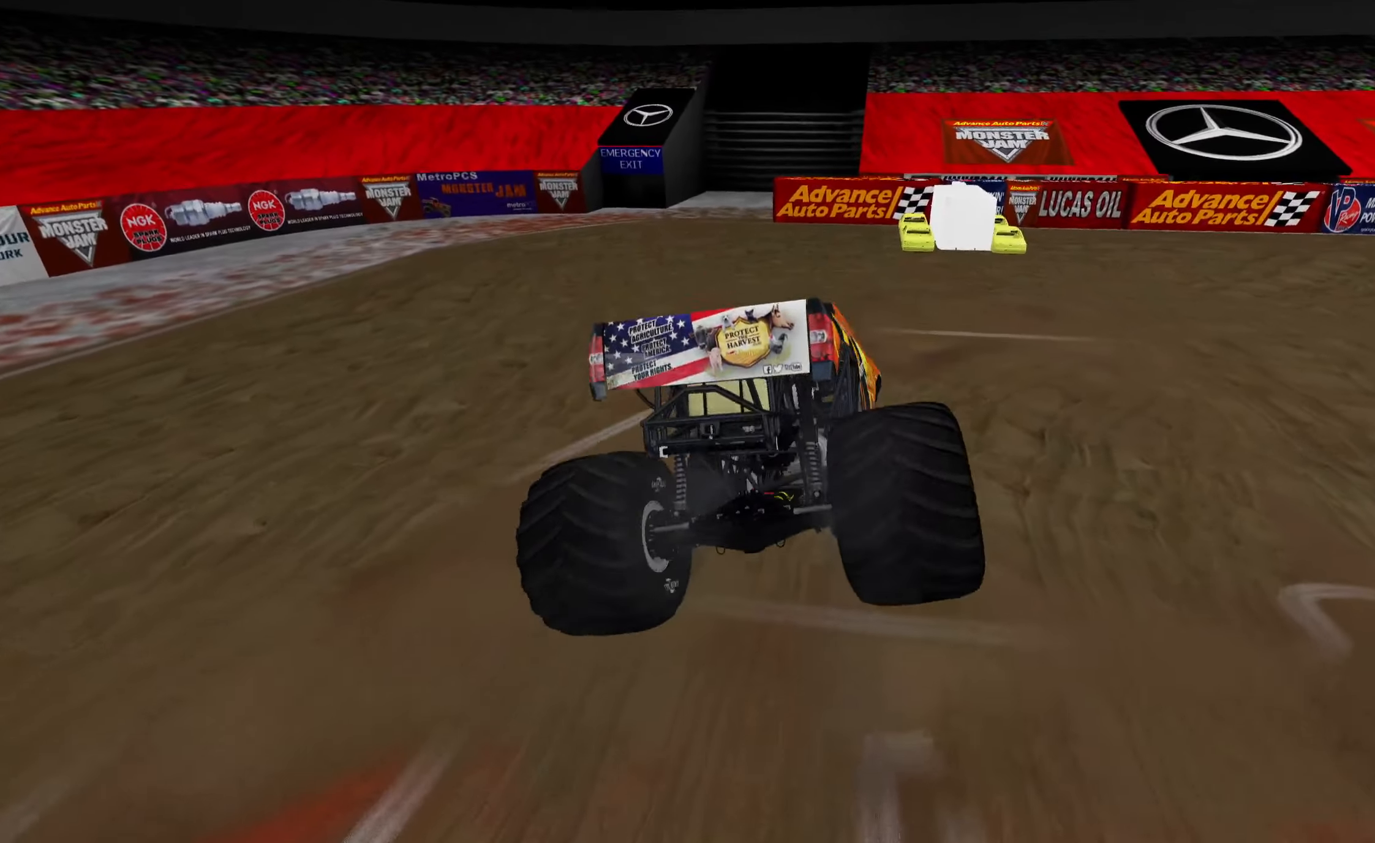
{"buttons": ["R1"], "left_stick": "right", "right_stick": "center", "events": [[166, "left_stick", "right"], [366, "R1", "down"]]}
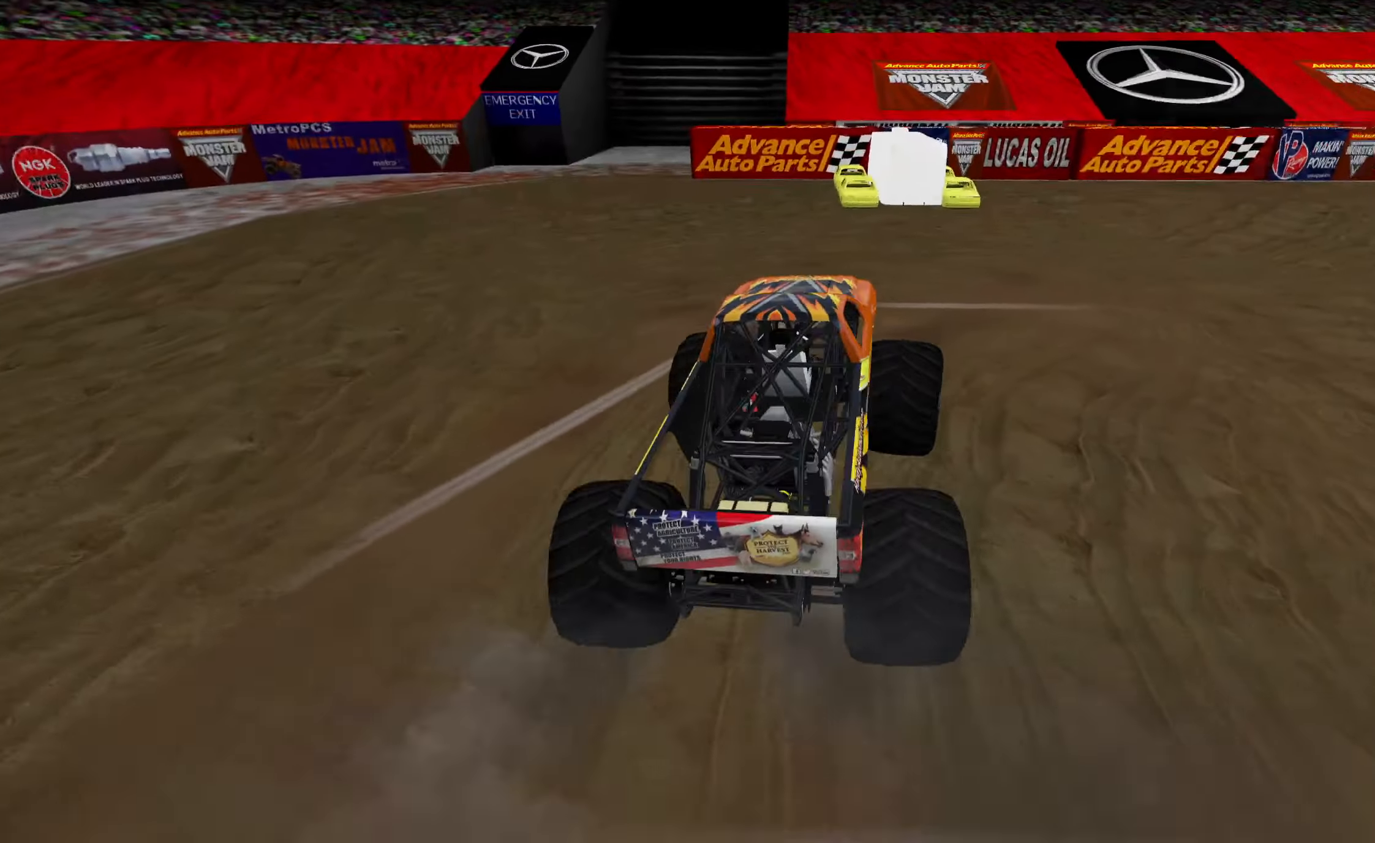
{"buttons": ["R1"], "left_stick": "right", "right_stick": "center", "events": []}
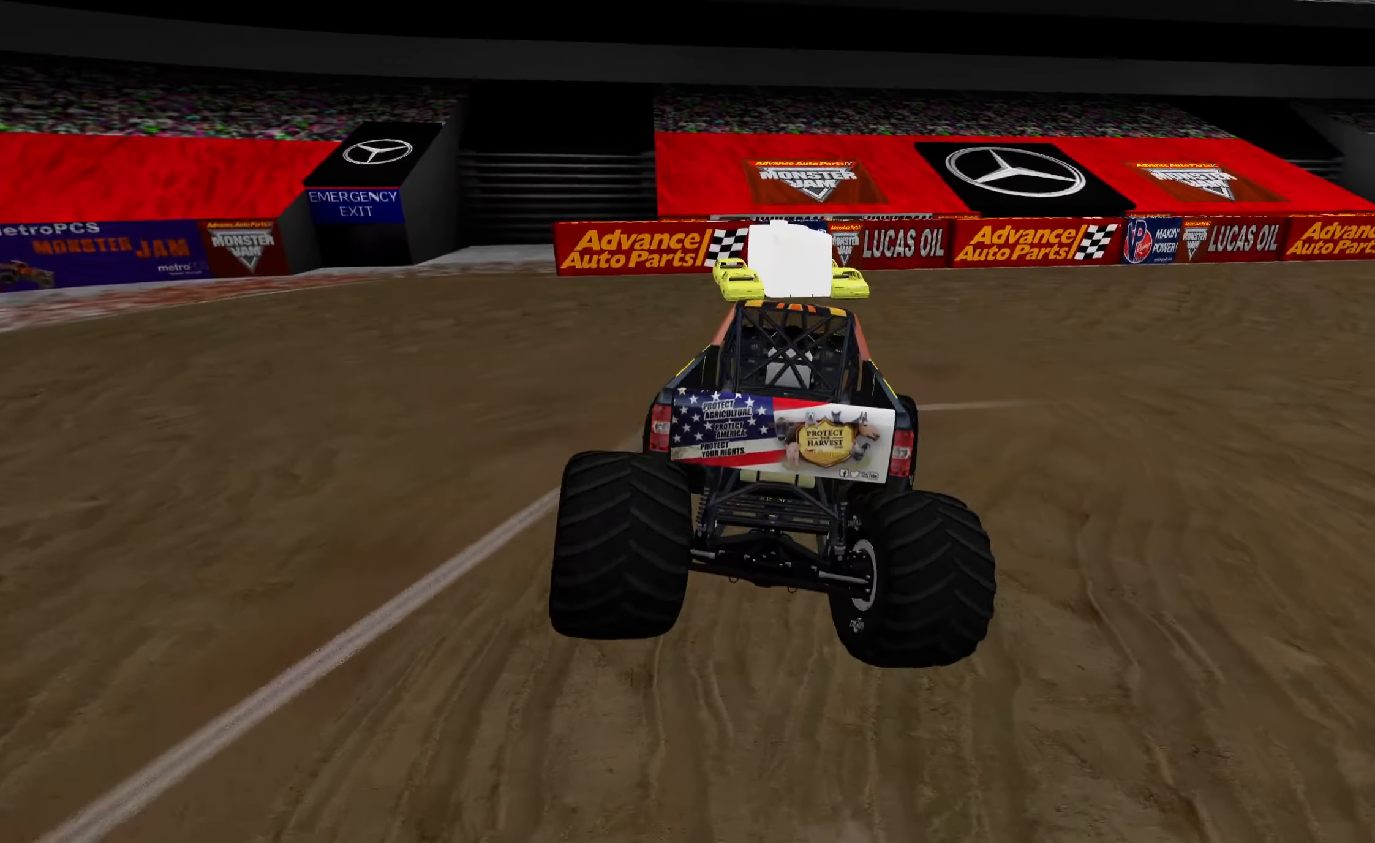
{"buttons": [], "left_stick": "right", "right_stick": "center", "events": [[466, "R1", "up"]]}
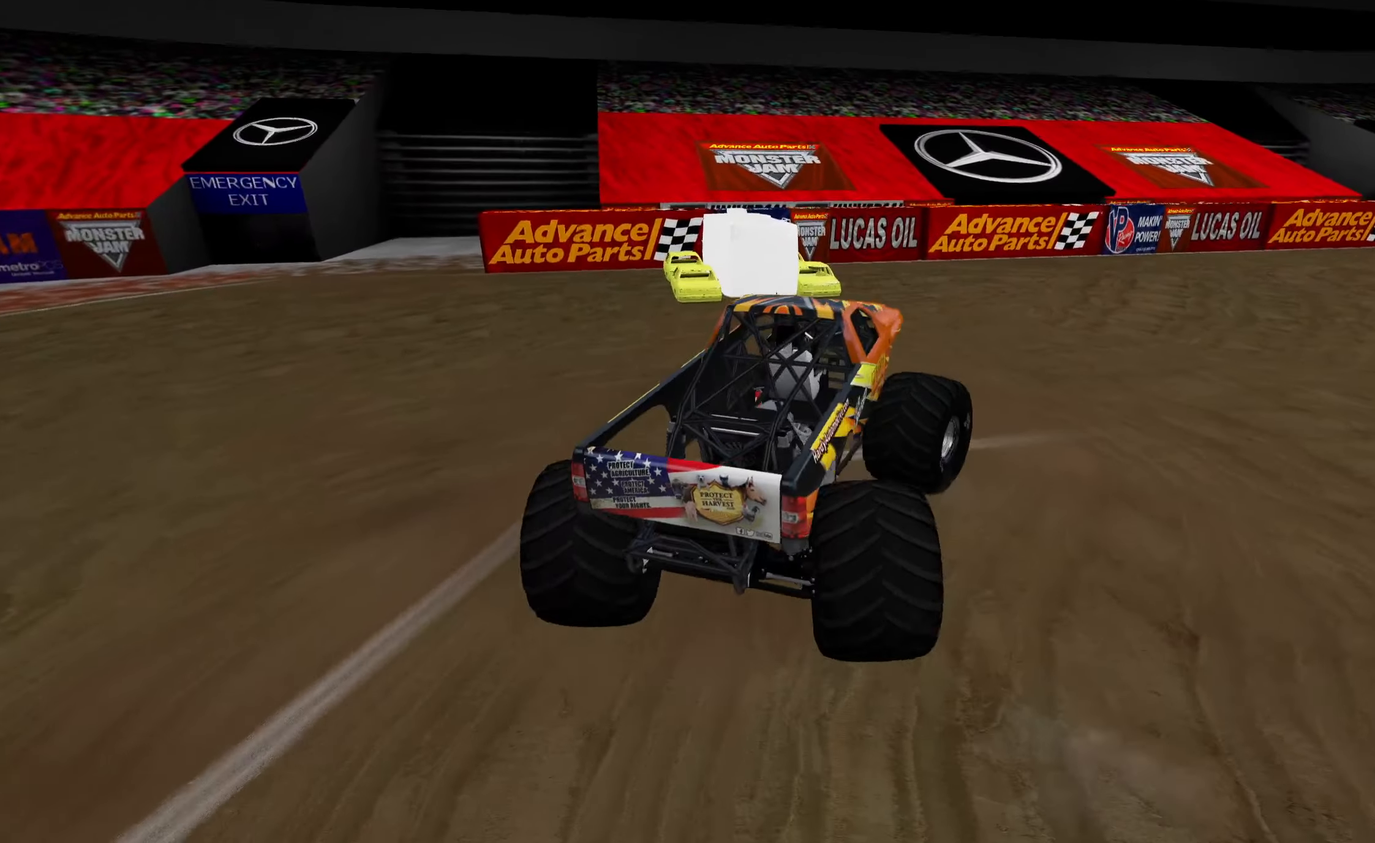
{"buttons": [], "left_stick": "right", "right_stick": "center", "events": []}
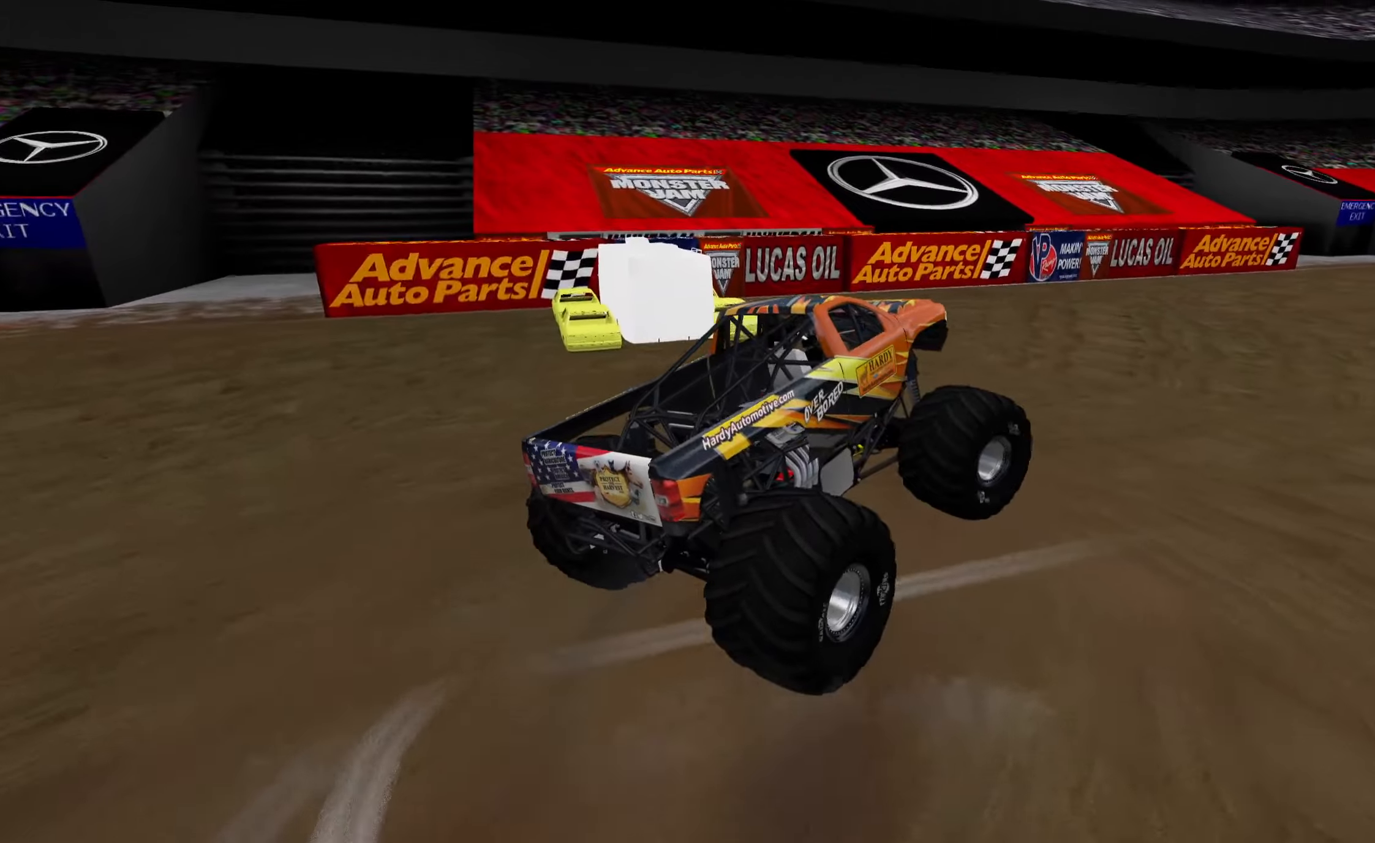
{"buttons": [], "left_stick": "center", "right_stick": "center", "events": [[433, "left_stick", "center"]]}
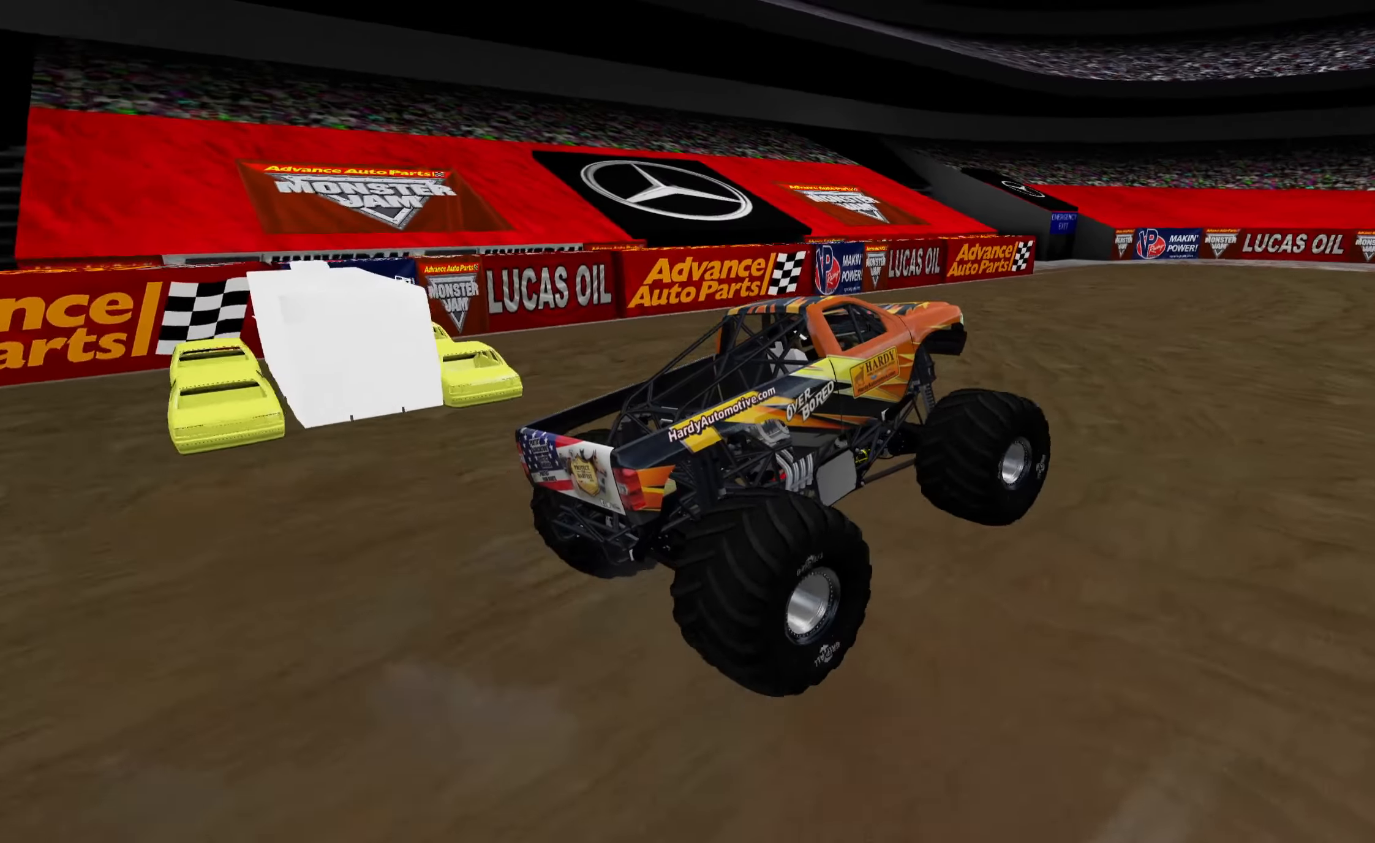
{"buttons": [], "left_stick": "center", "right_stick": "center", "events": []}
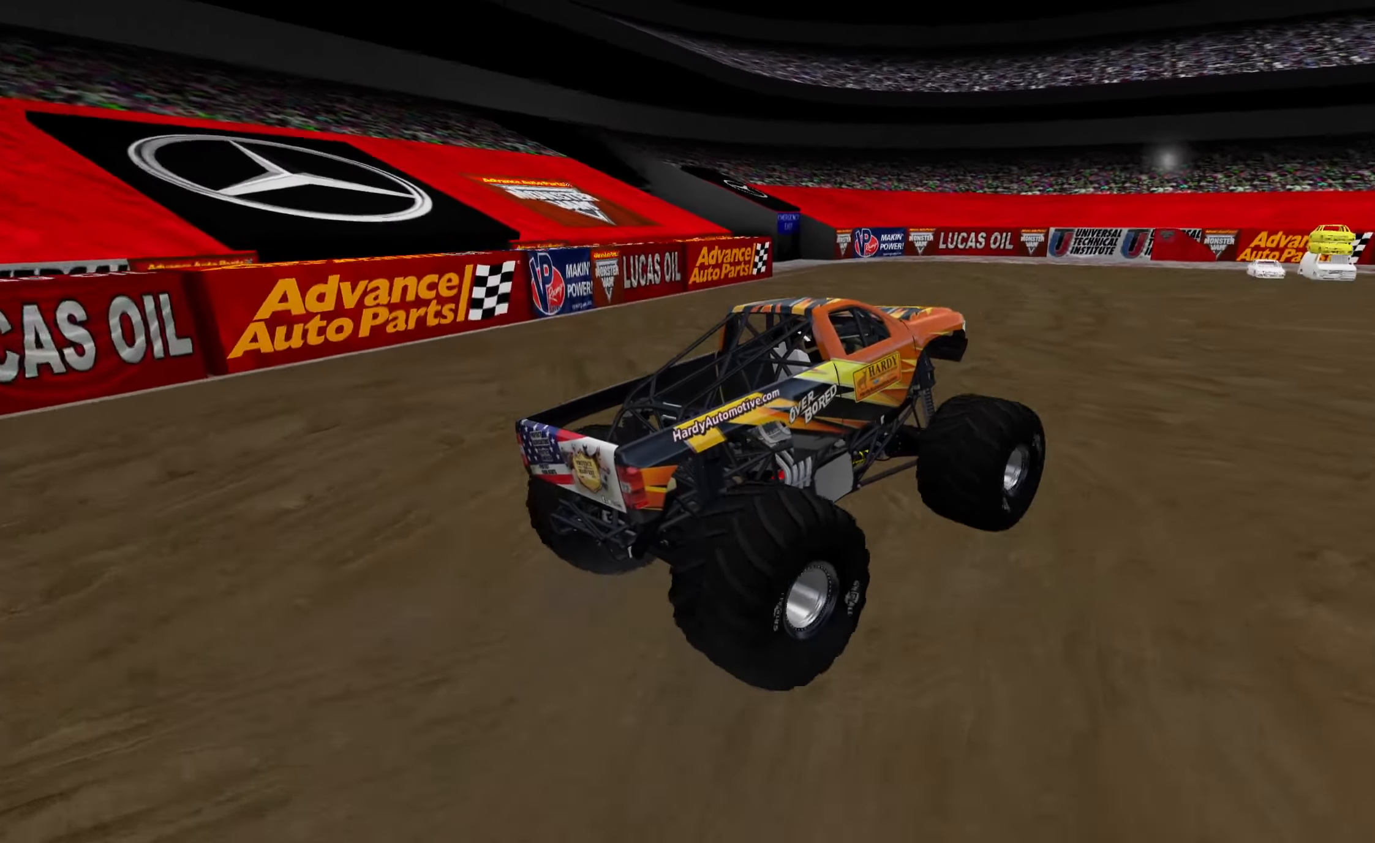
{"buttons": ["R1"], "left_stick": "center", "right_stick": "center", "events": [[183, "R1", "down"]]}
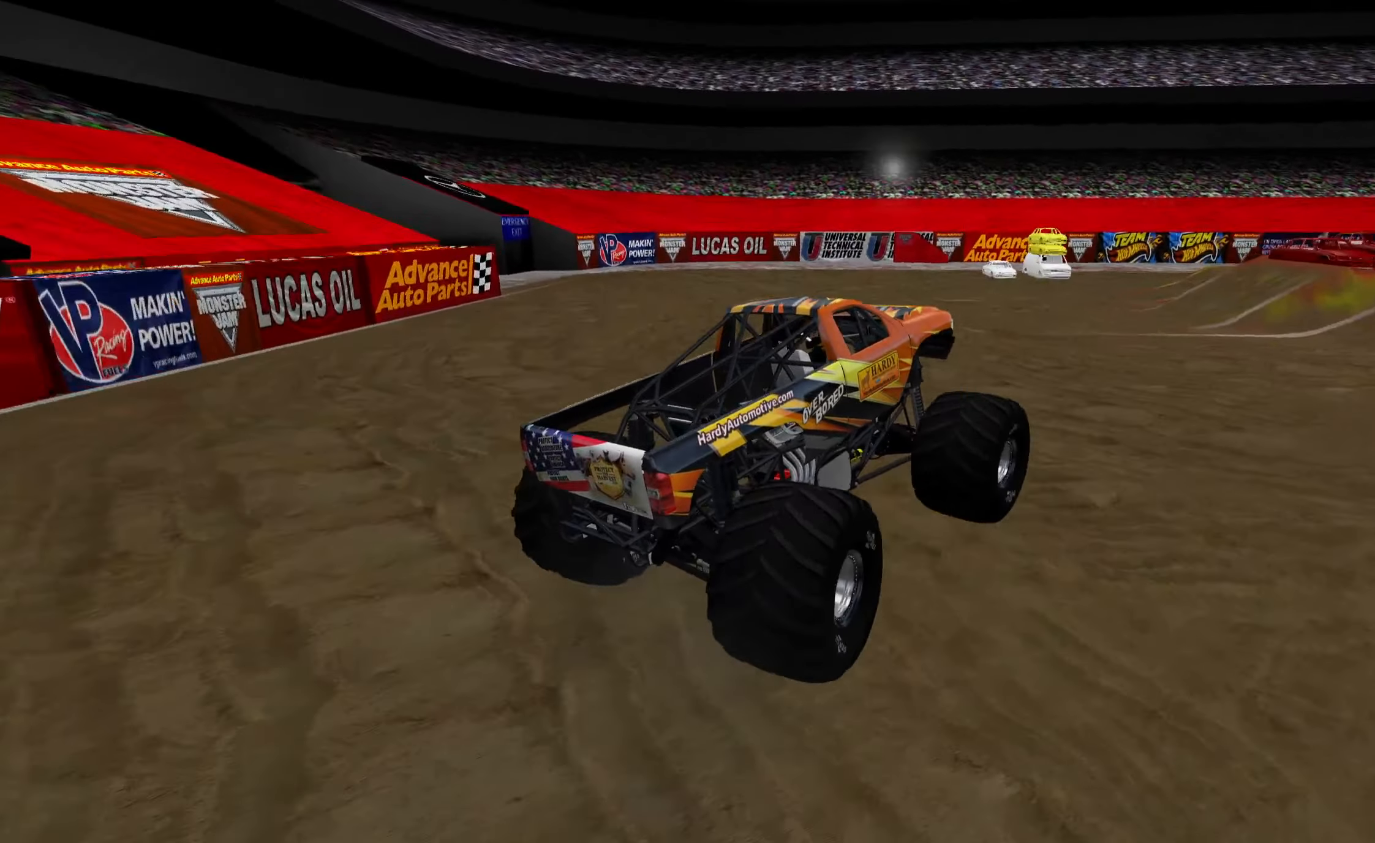
{"buttons": ["R1"], "left_stick": "center", "right_stick": "center", "events": []}
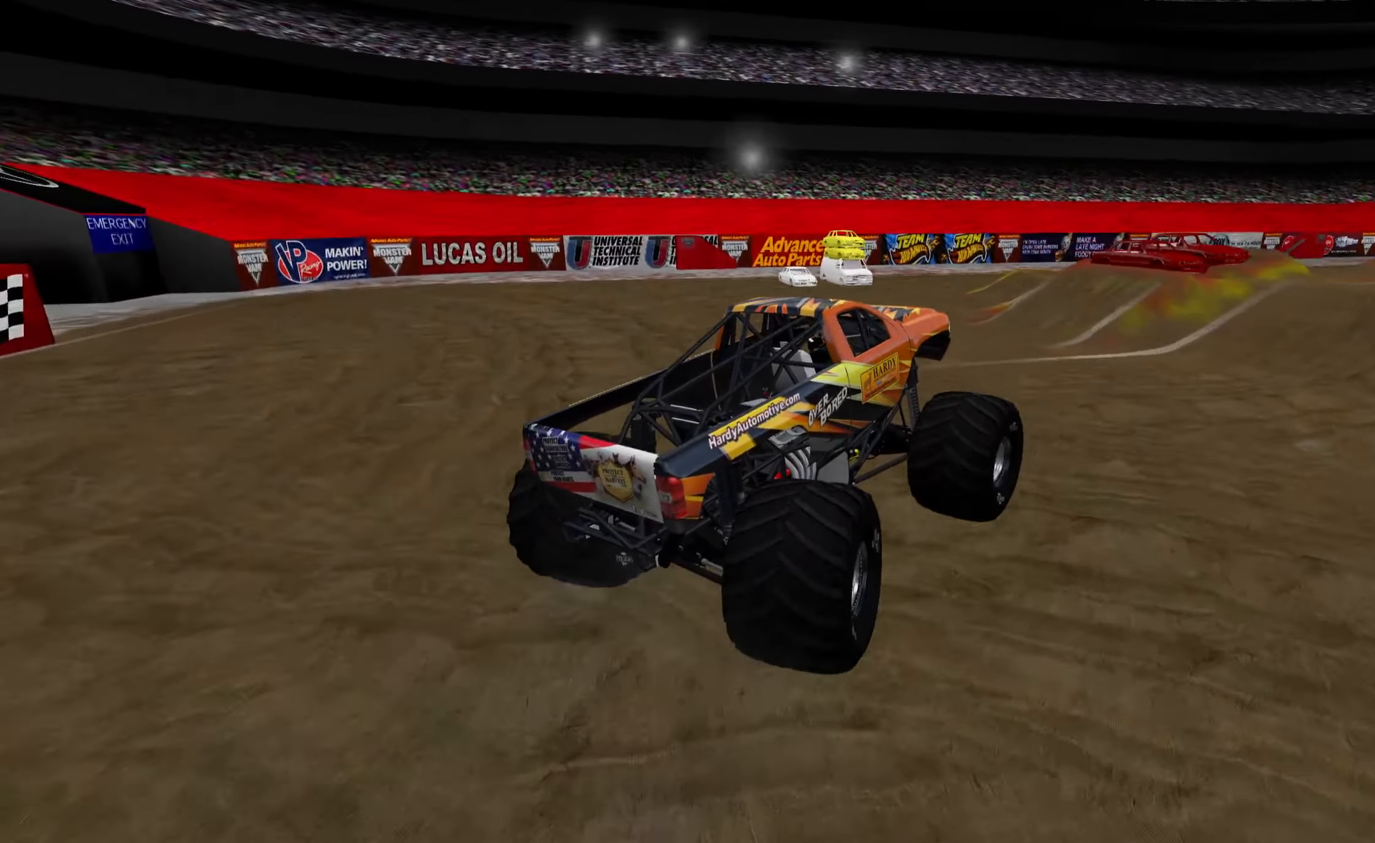
{"buttons": [], "left_stick": "center", "right_stick": "center", "events": [[133, "left_stick", "right"], [250, "R1", "up"], [367, "left_stick", "center"]]}
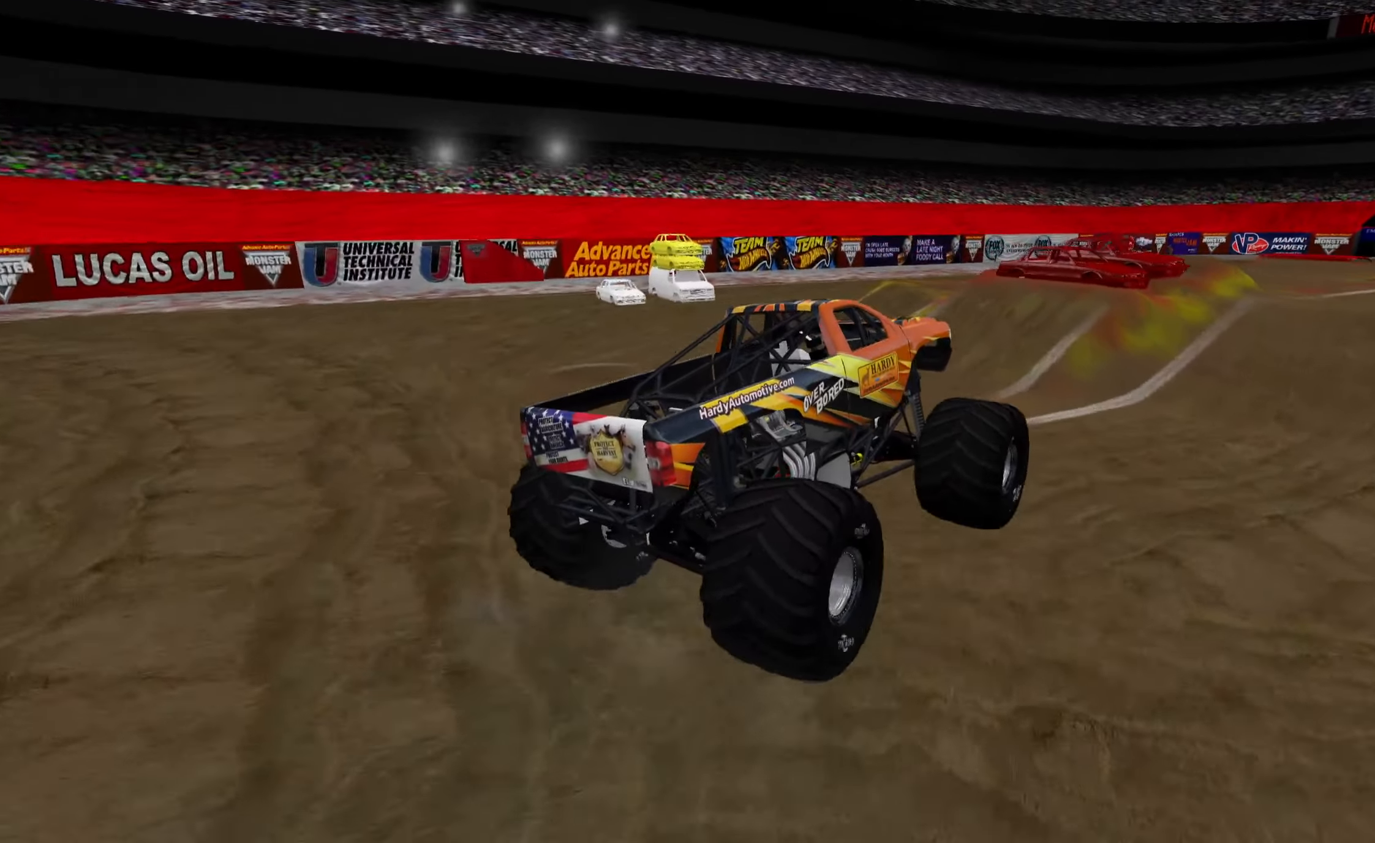
{"buttons": [], "left_stick": "center", "right_stick": "center", "events": [[233, "left_stick", "left"], [417, "left_stick", "center"]]}
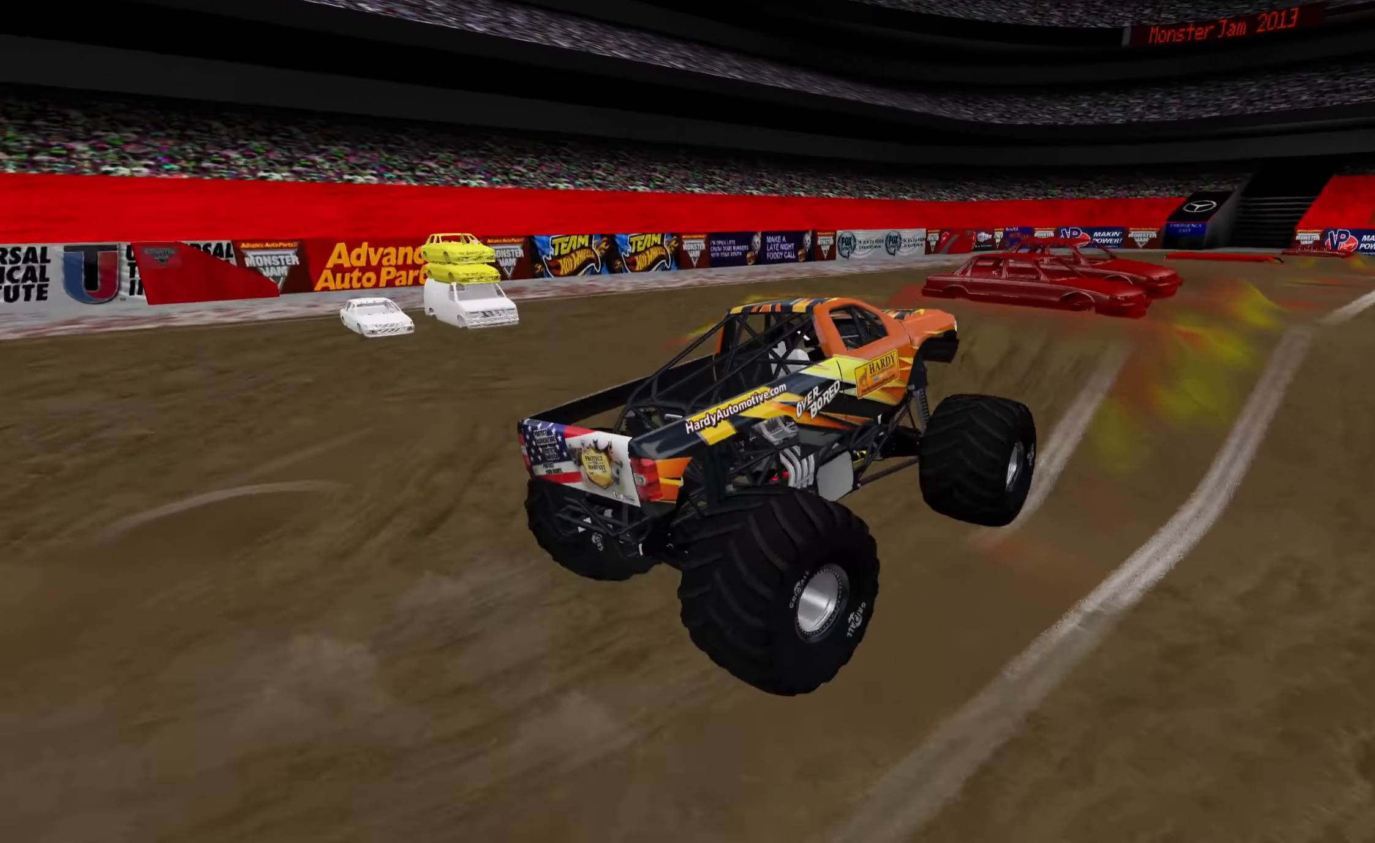
{"buttons": [], "left_stick": "center", "right_stick": "center", "events": []}
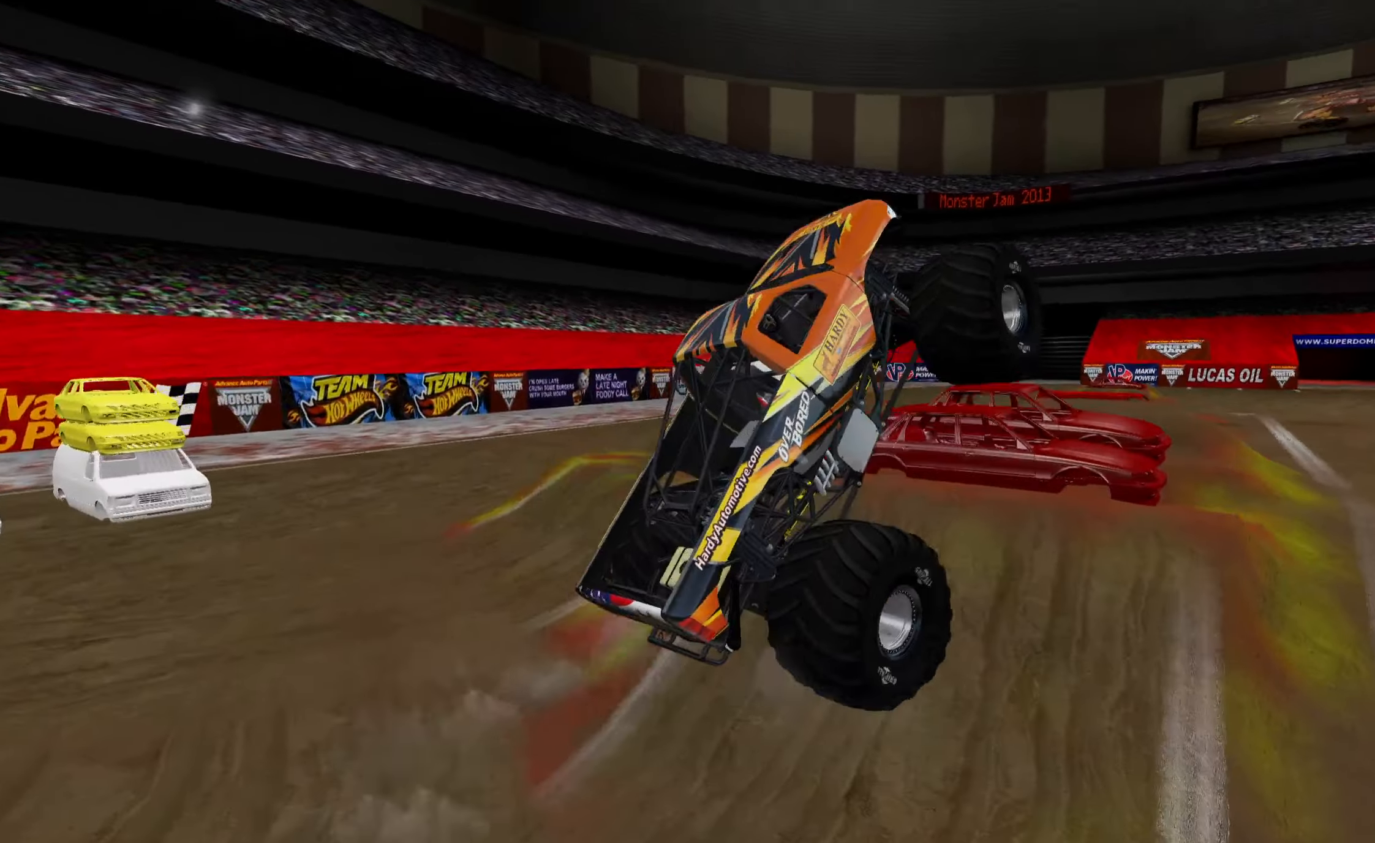
{"buttons": [], "left_stick": "center", "right_stick": "center", "events": [[100, "L2", "down"], [433, "L2", "up"]]}
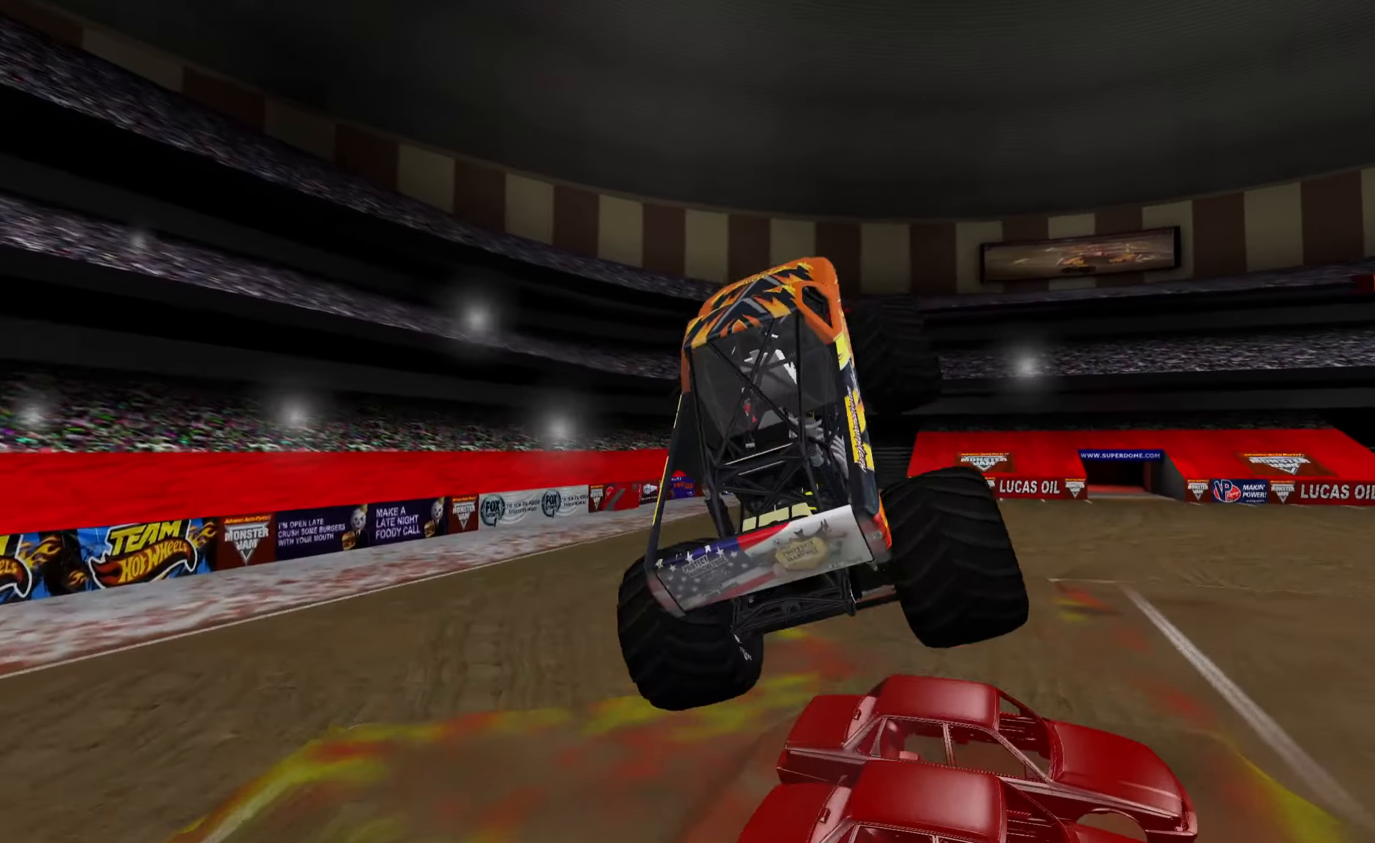
{"buttons": [], "left_stick": "center", "right_stick": "center", "events": []}
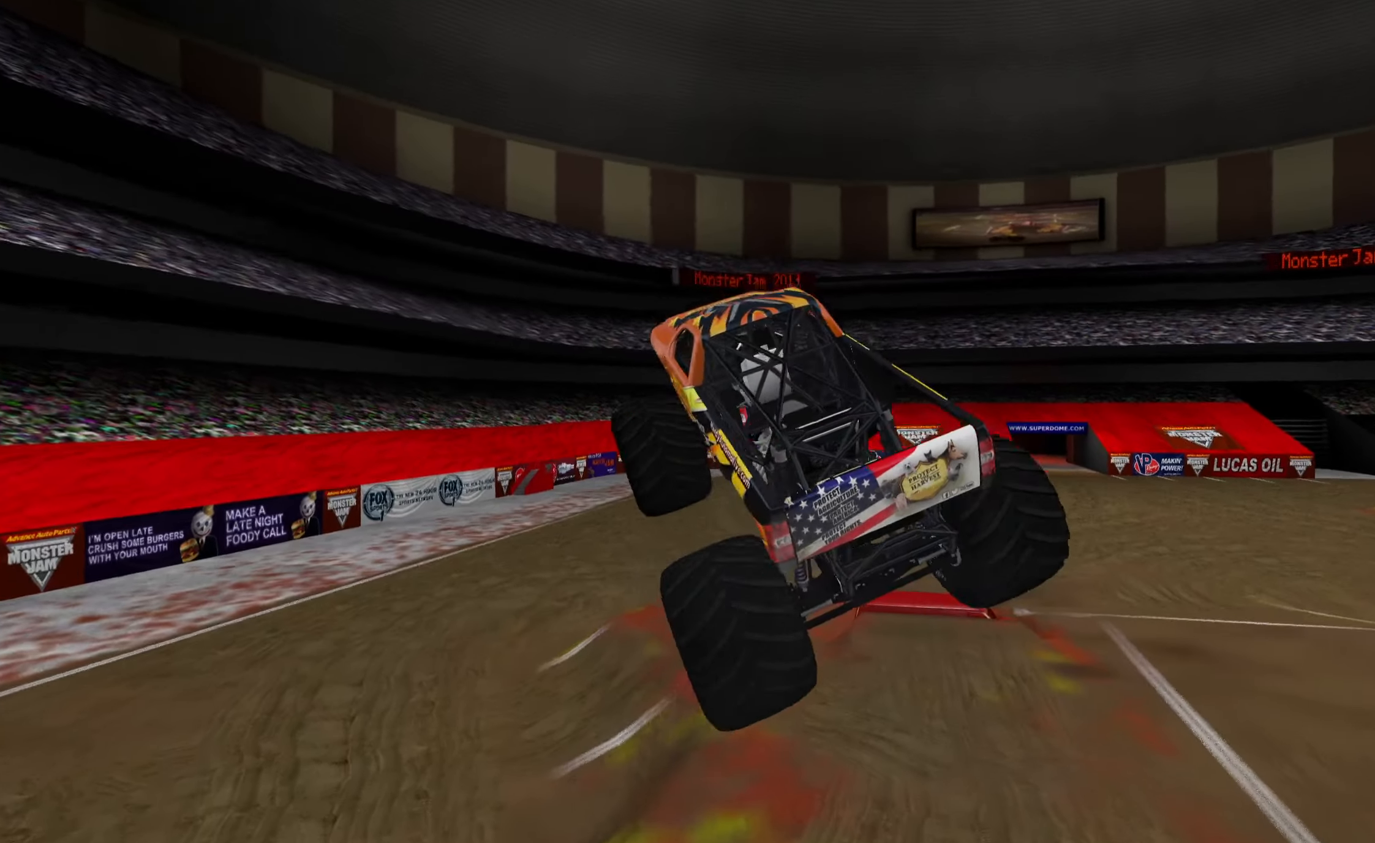
{"buttons": [], "left_stick": "center", "right_stick": "center", "events": []}
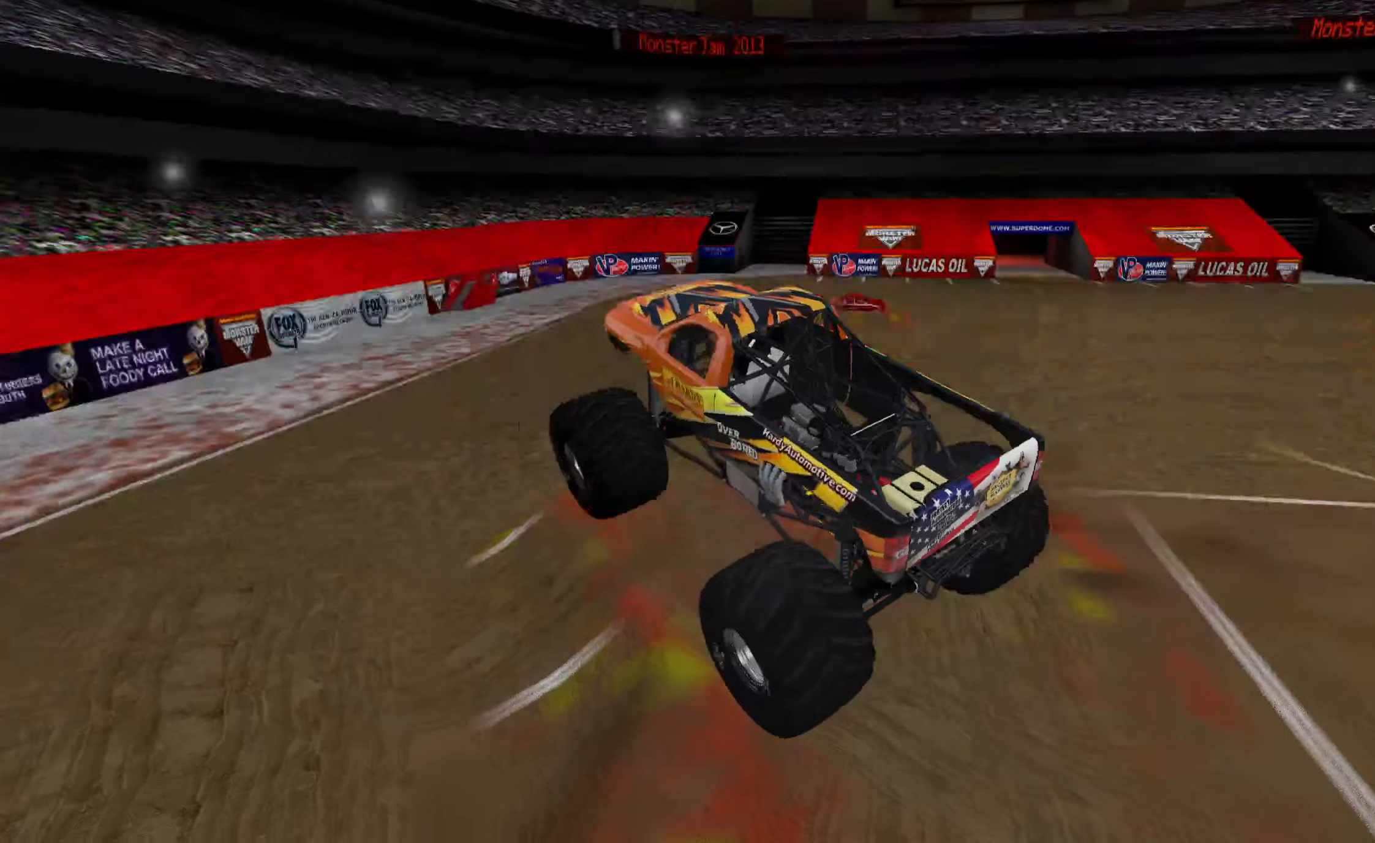
{"buttons": [], "left_stick": "center", "right_stick": "center", "events": []}
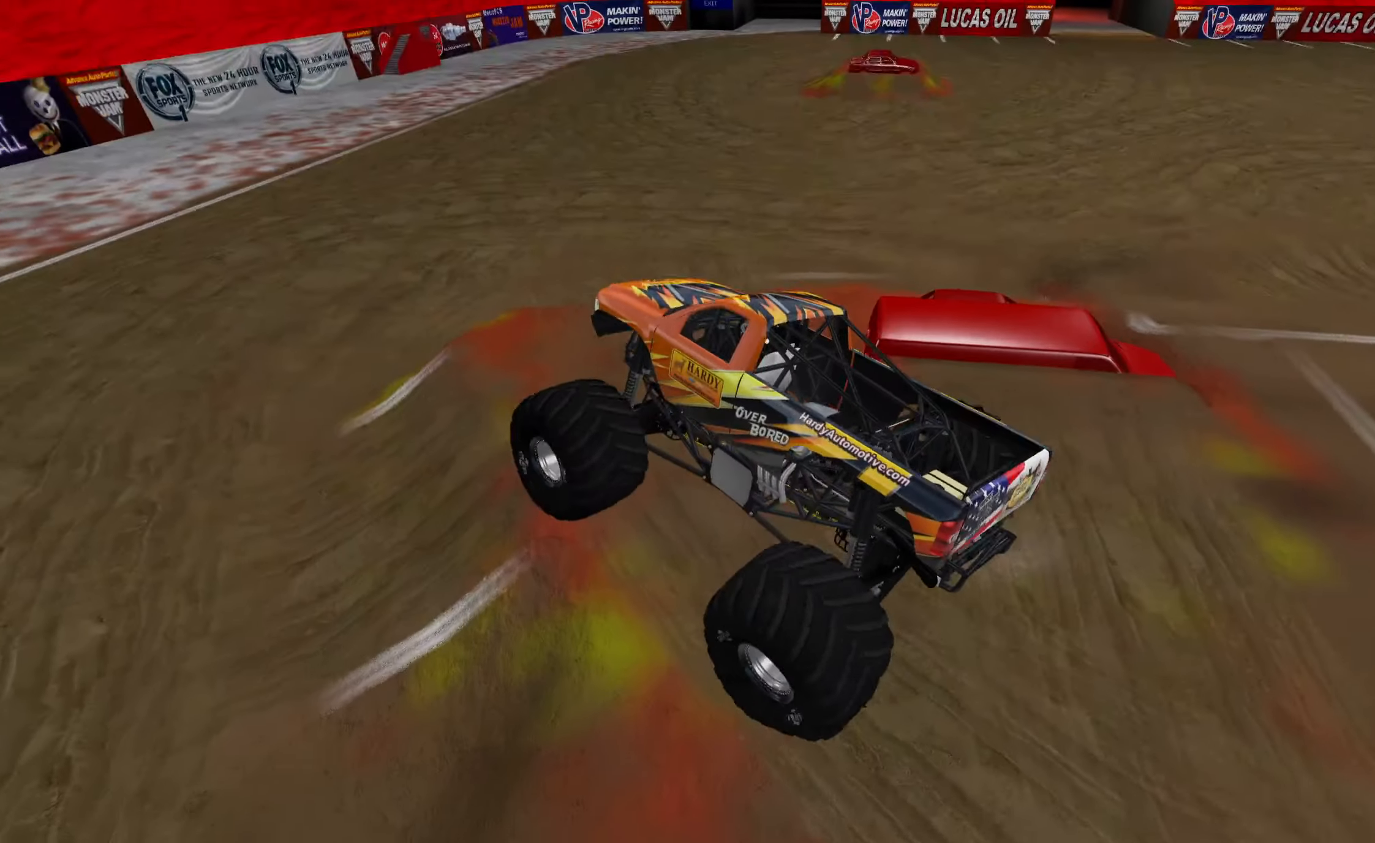
{"buttons": ["R1"], "left_stick": "right", "right_stick": "center", "events": [[200, "left_stick", "right"], [317, "R1", "down"]]}
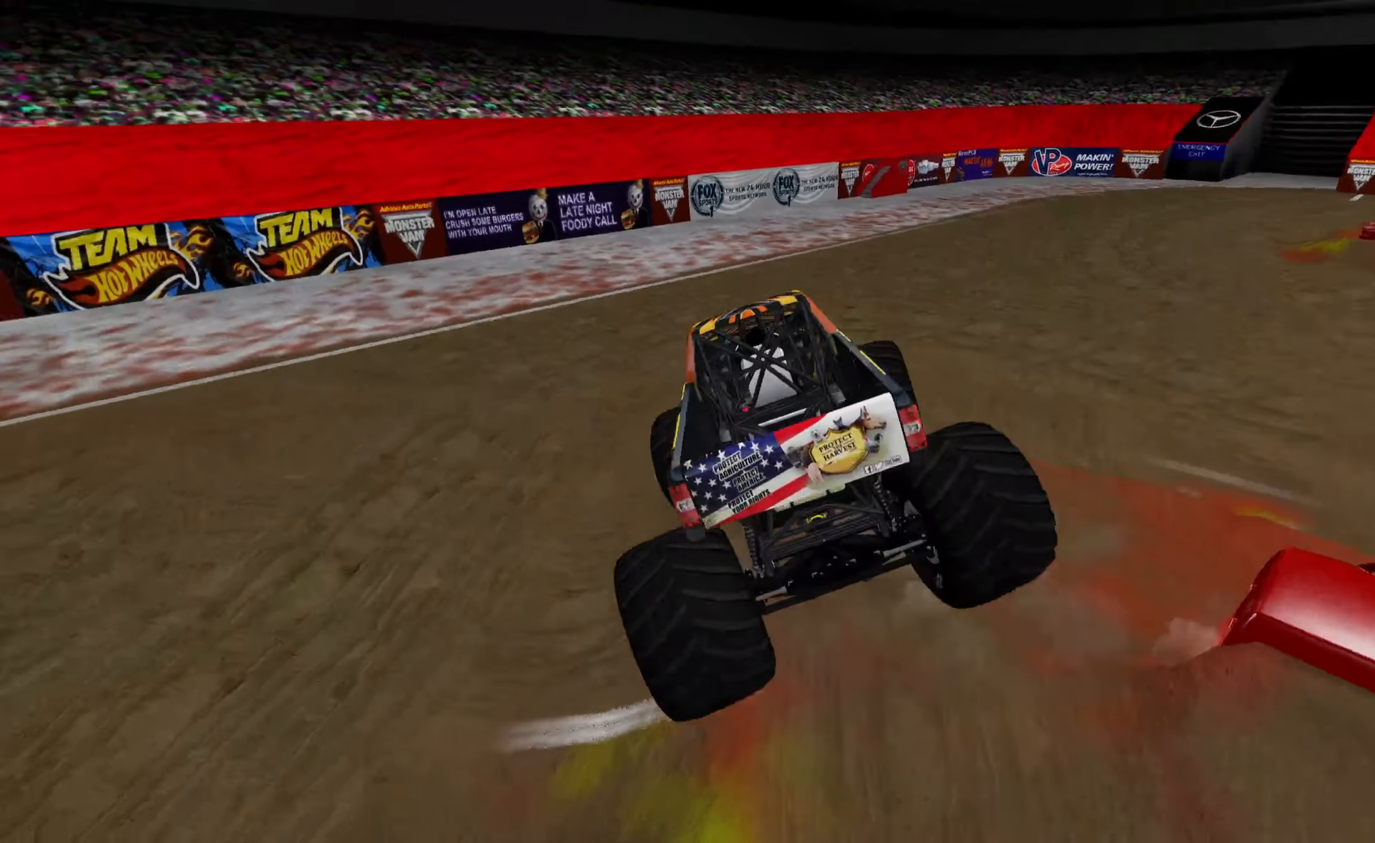
{"buttons": ["R1"], "left_stick": "center", "right_stick": "center", "events": [[100, "left_stick", "center"]]}
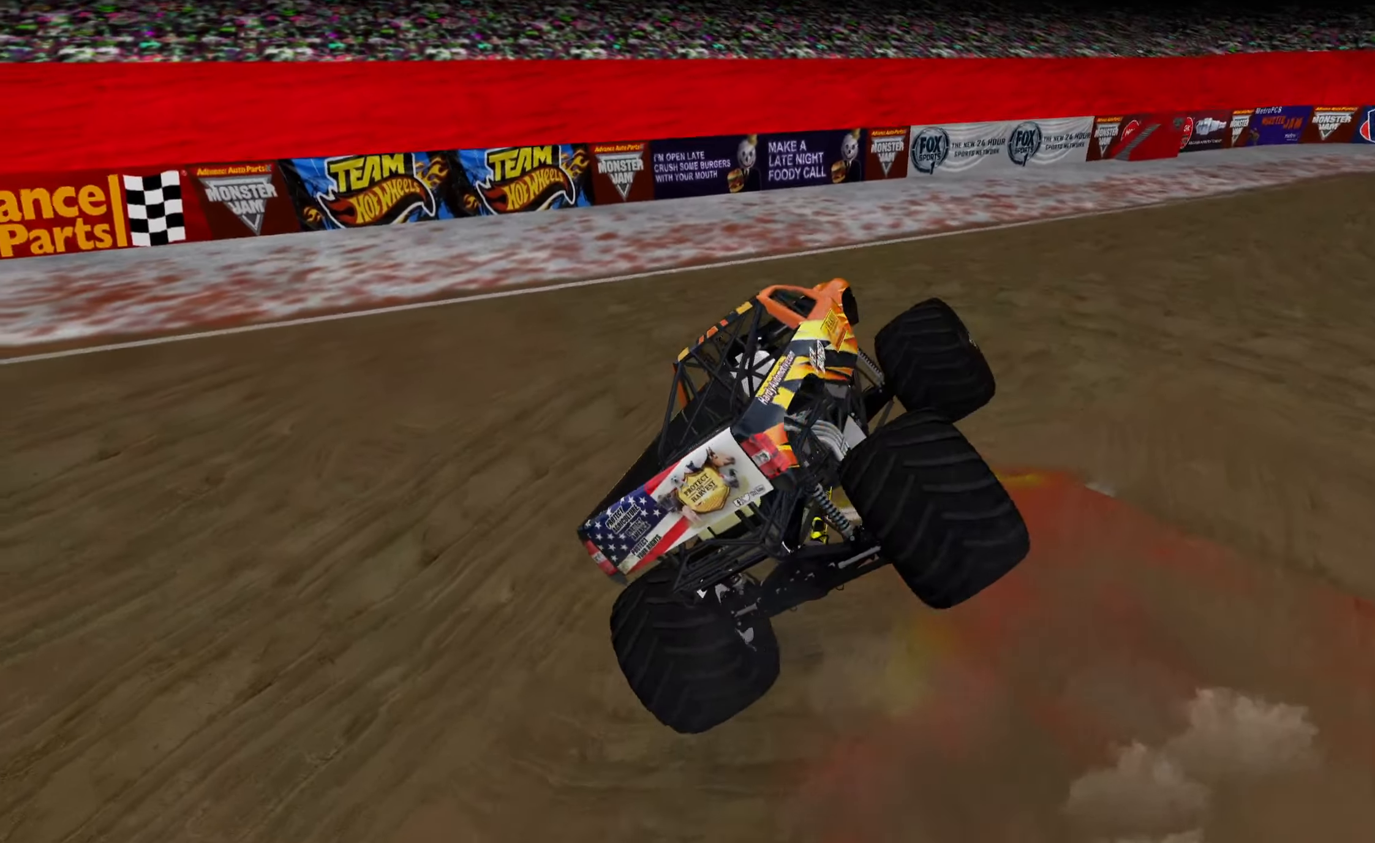
{"buttons": ["R1"], "left_stick": "right", "right_stick": "center", "events": [[234, "left_stick", "right"]]}
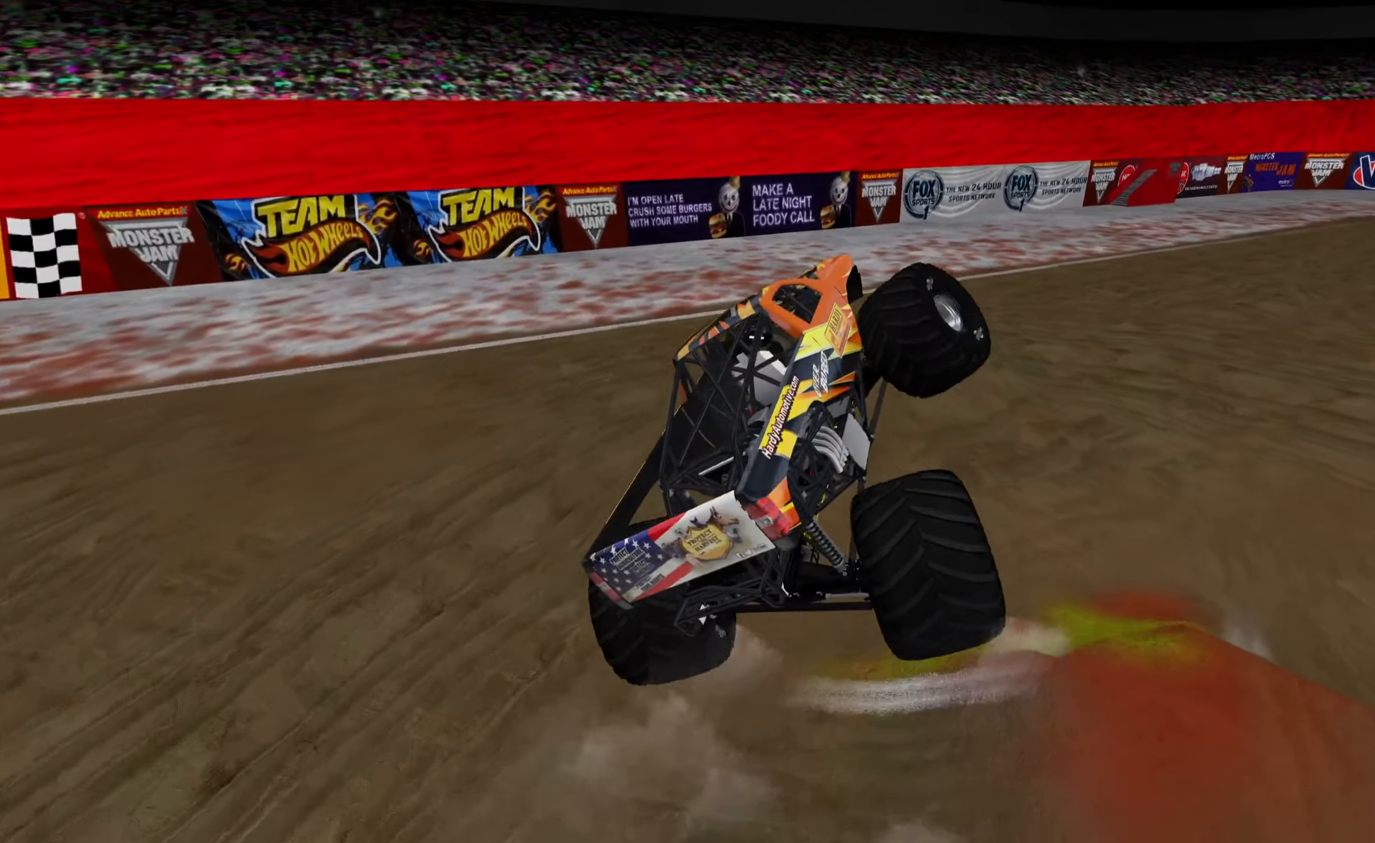
{"buttons": ["R1"], "left_stick": "right", "right_stick": "center", "events": []}
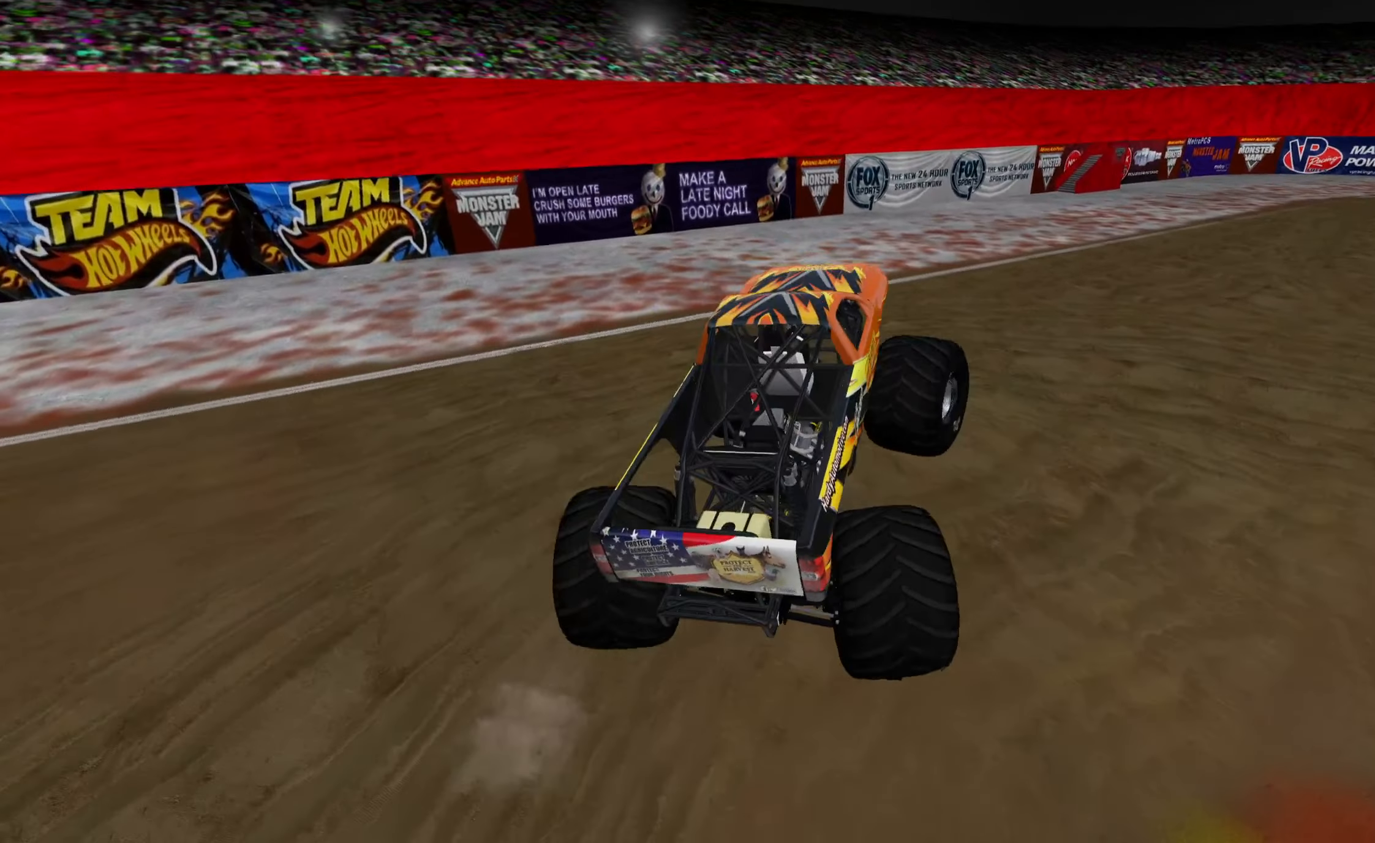
{"buttons": ["R1"], "left_stick": "right", "right_stick": "center", "events": []}
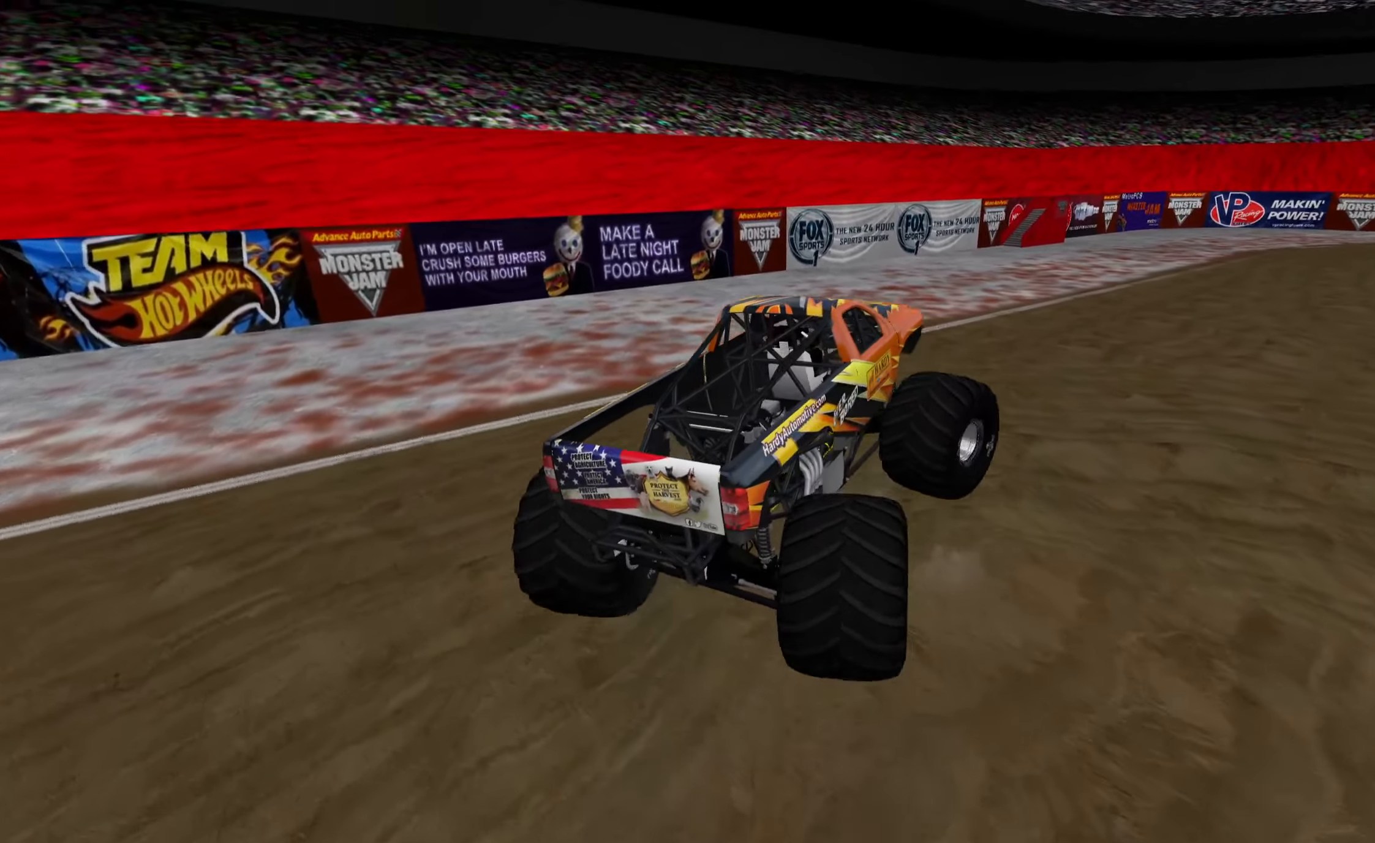
{"buttons": [], "left_stick": "center", "right_stick": "center", "events": [[250, "R1", "up"], [450, "left_stick", "center"]]}
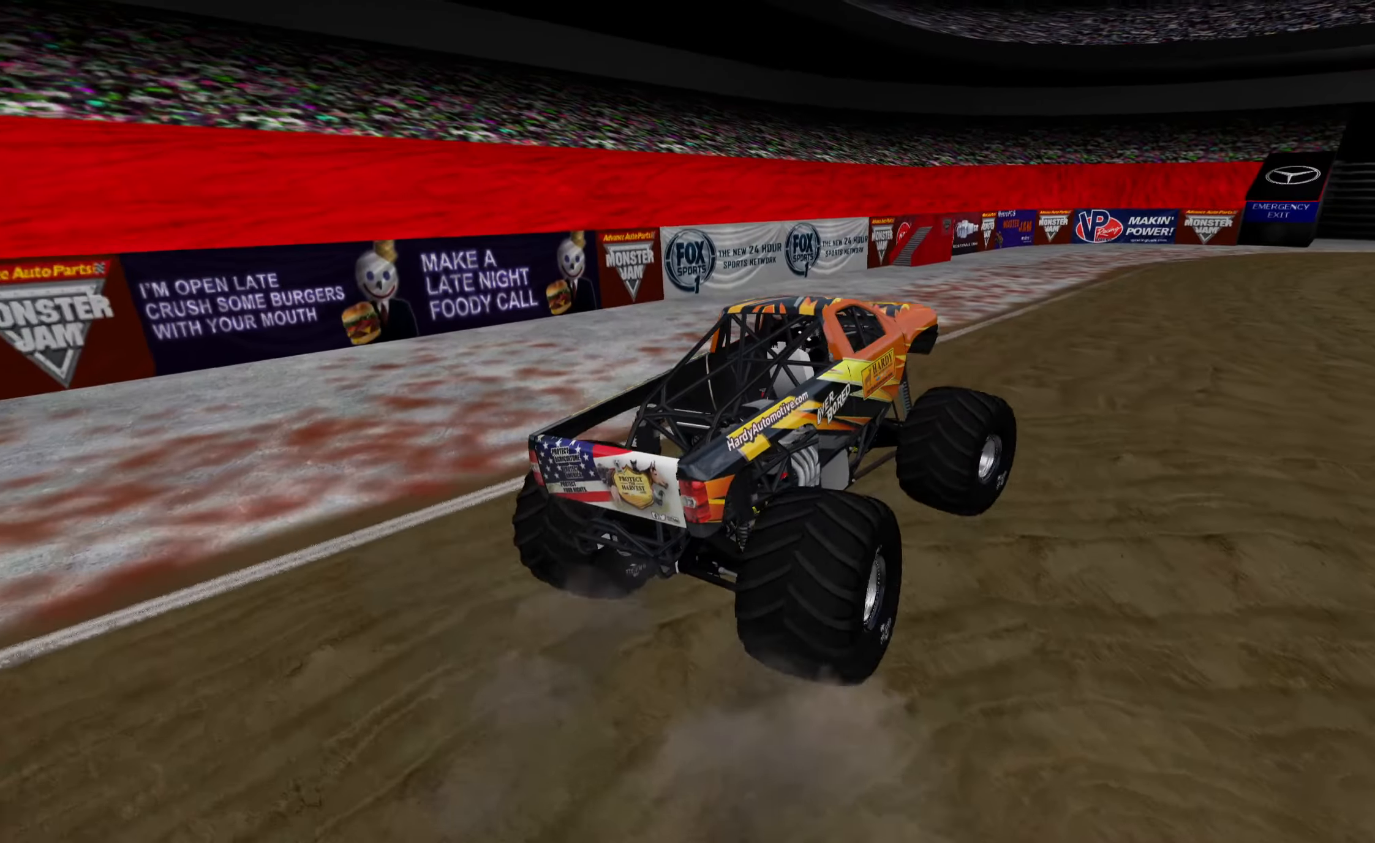
{"buttons": [], "left_stick": "left", "right_stick": "center", "events": [[484, "left_stick", "left"]]}
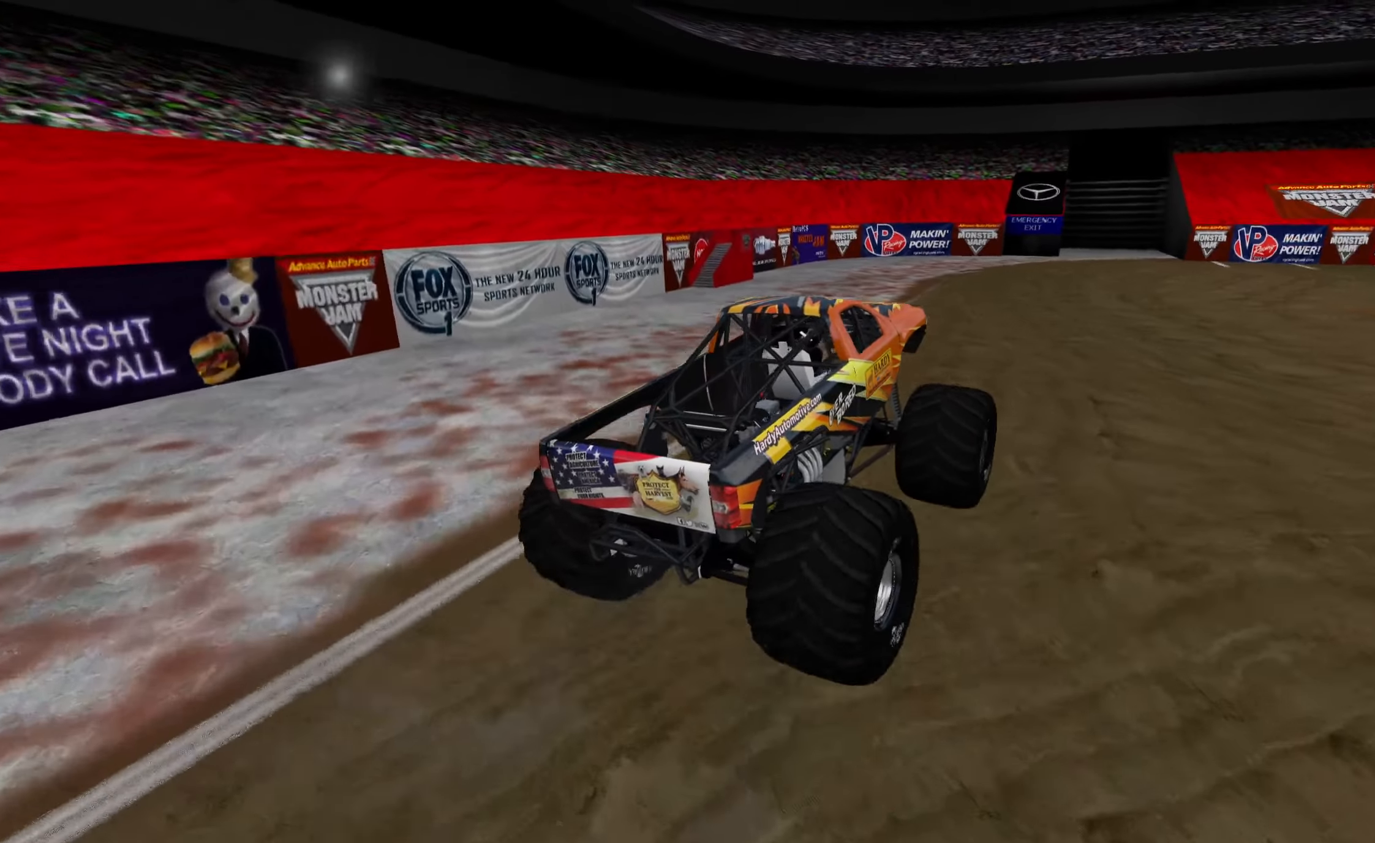
{"buttons": [], "left_stick": "up-left", "right_stick": "center", "events": [[217, "left_stick", "up-left"]]}
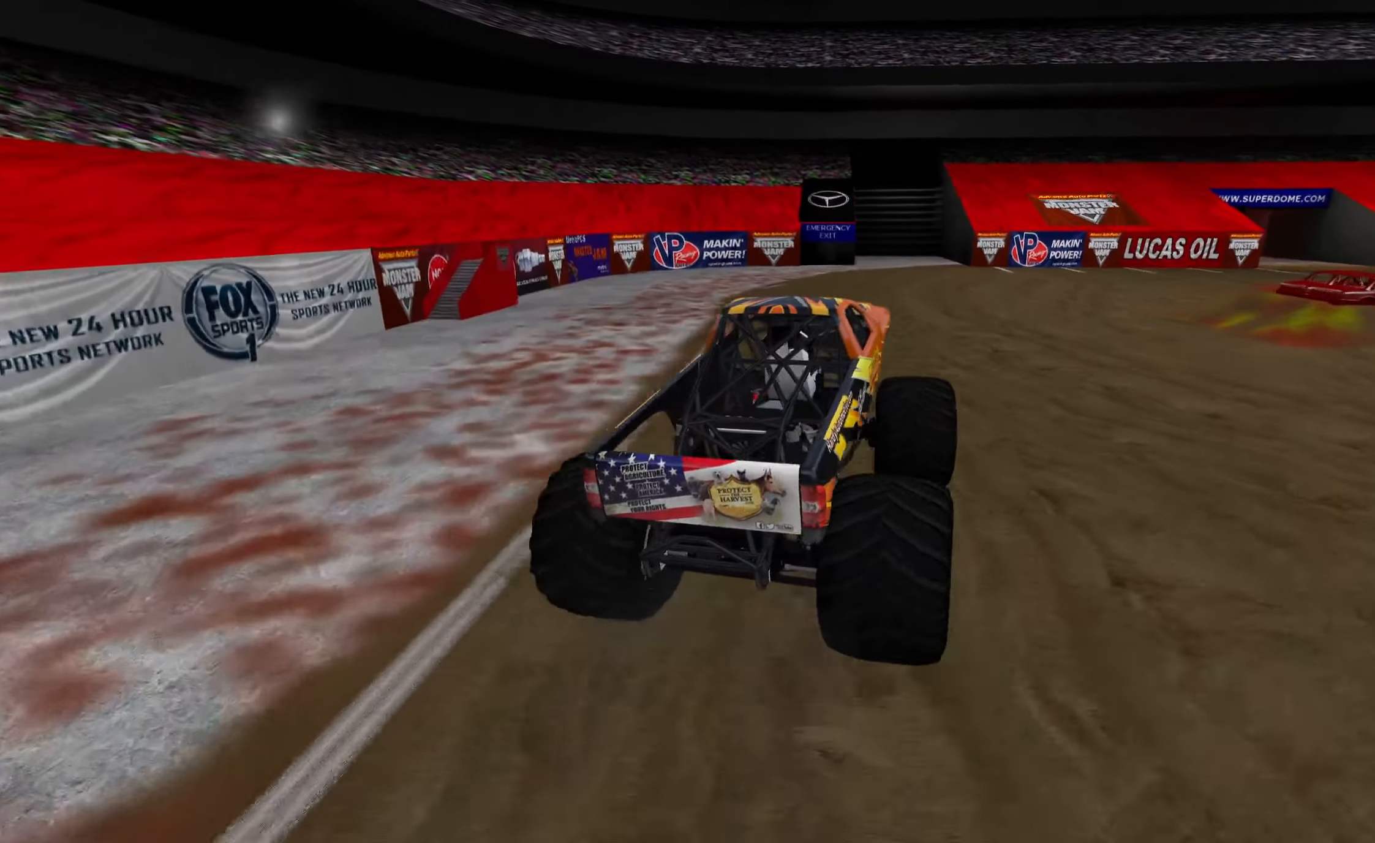
{"buttons": [], "left_stick": "right", "right_stick": "center", "events": [[67, "left_stick", "center"], [200, "left_stick", "right"]]}
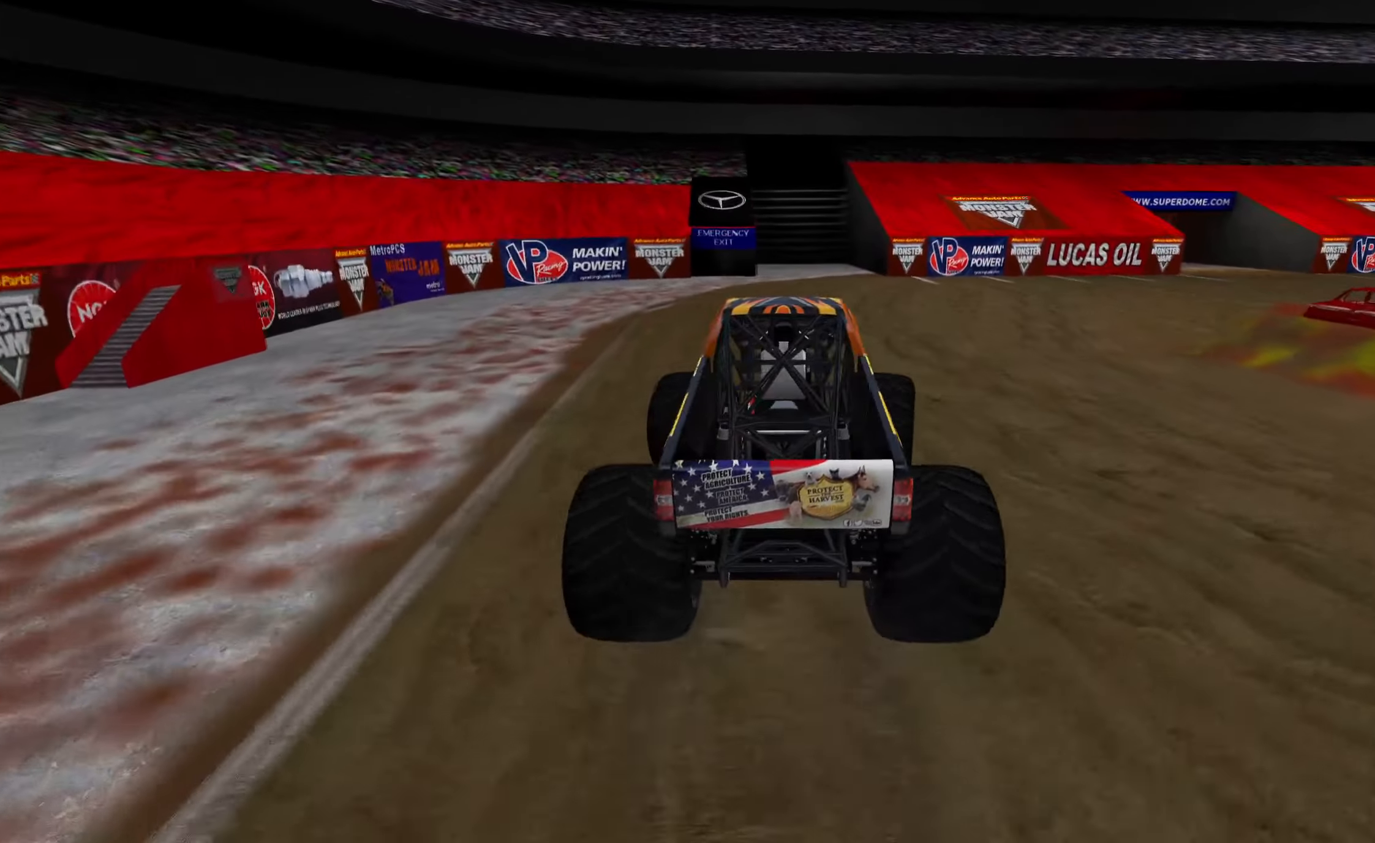
{"buttons": ["L2", "R1"], "left_stick": "up-right", "right_stick": "center", "events": [[166, "R1", "down"], [350, "L2", "down"], [450, "left_stick", "up-right"]]}
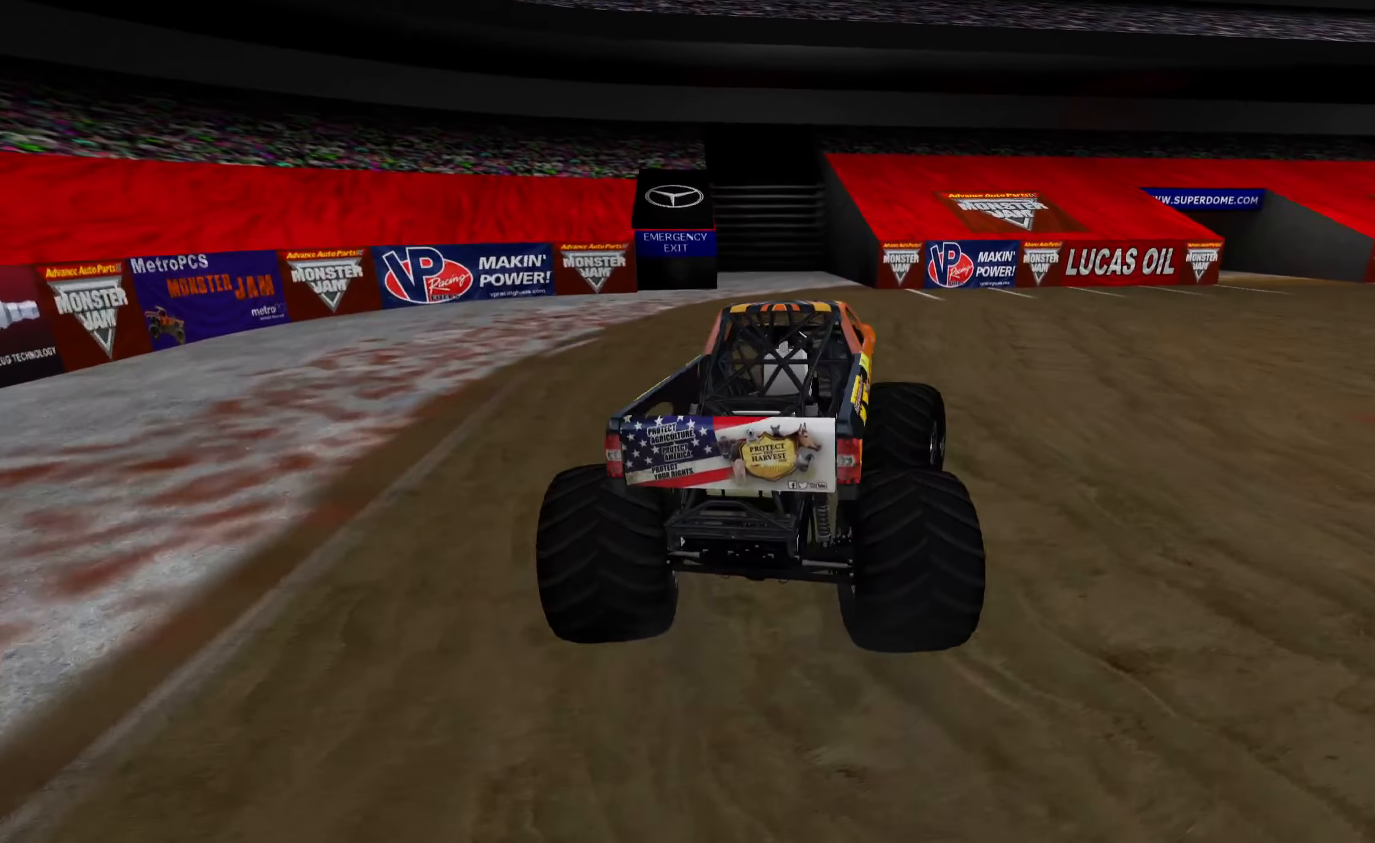
{"buttons": ["R1"], "left_stick": "up-right", "right_stick": "center", "events": [[233, "L2", "up"]]}
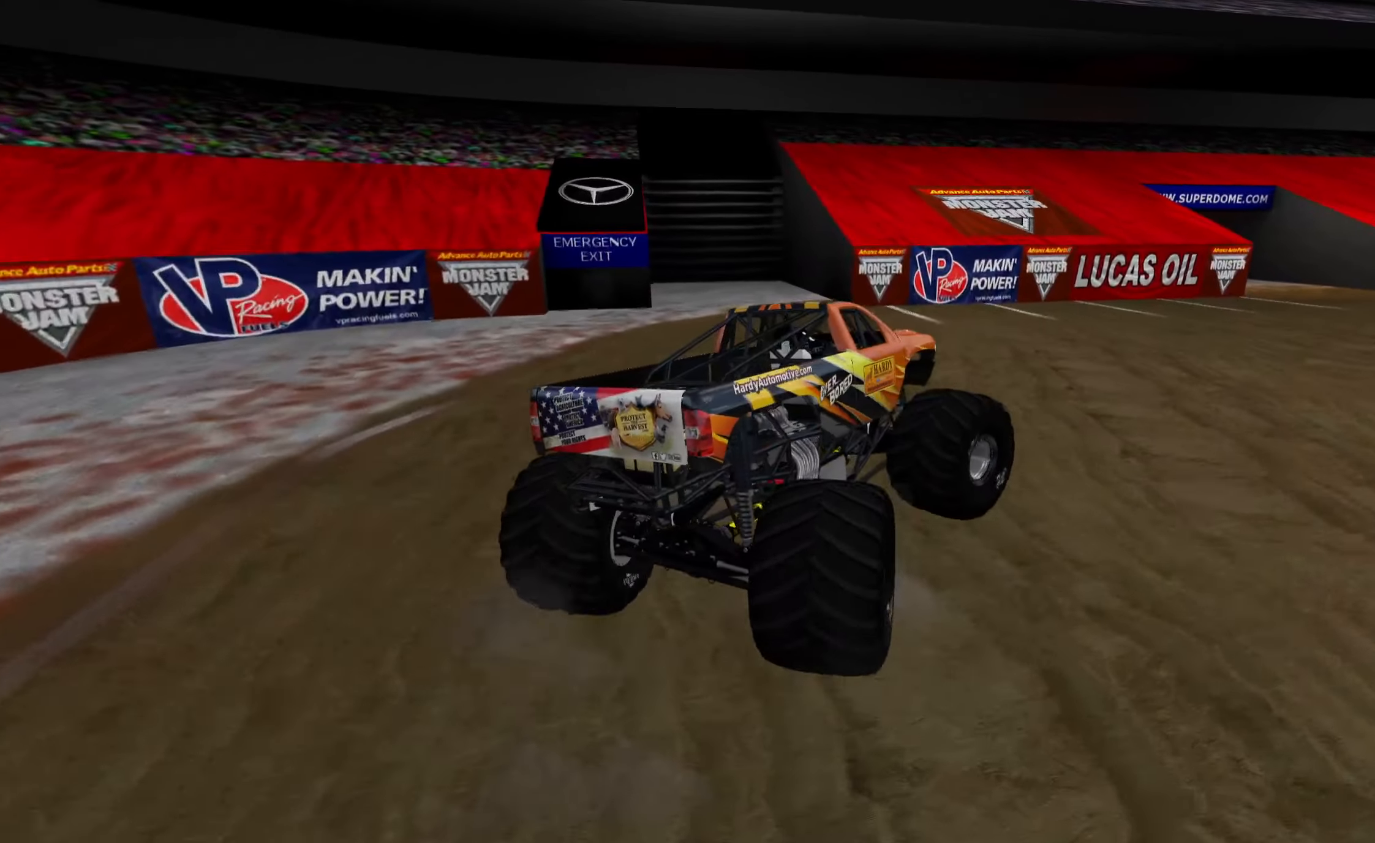
{"buttons": ["R1"], "left_stick": "up-right", "right_stick": "center", "events": []}